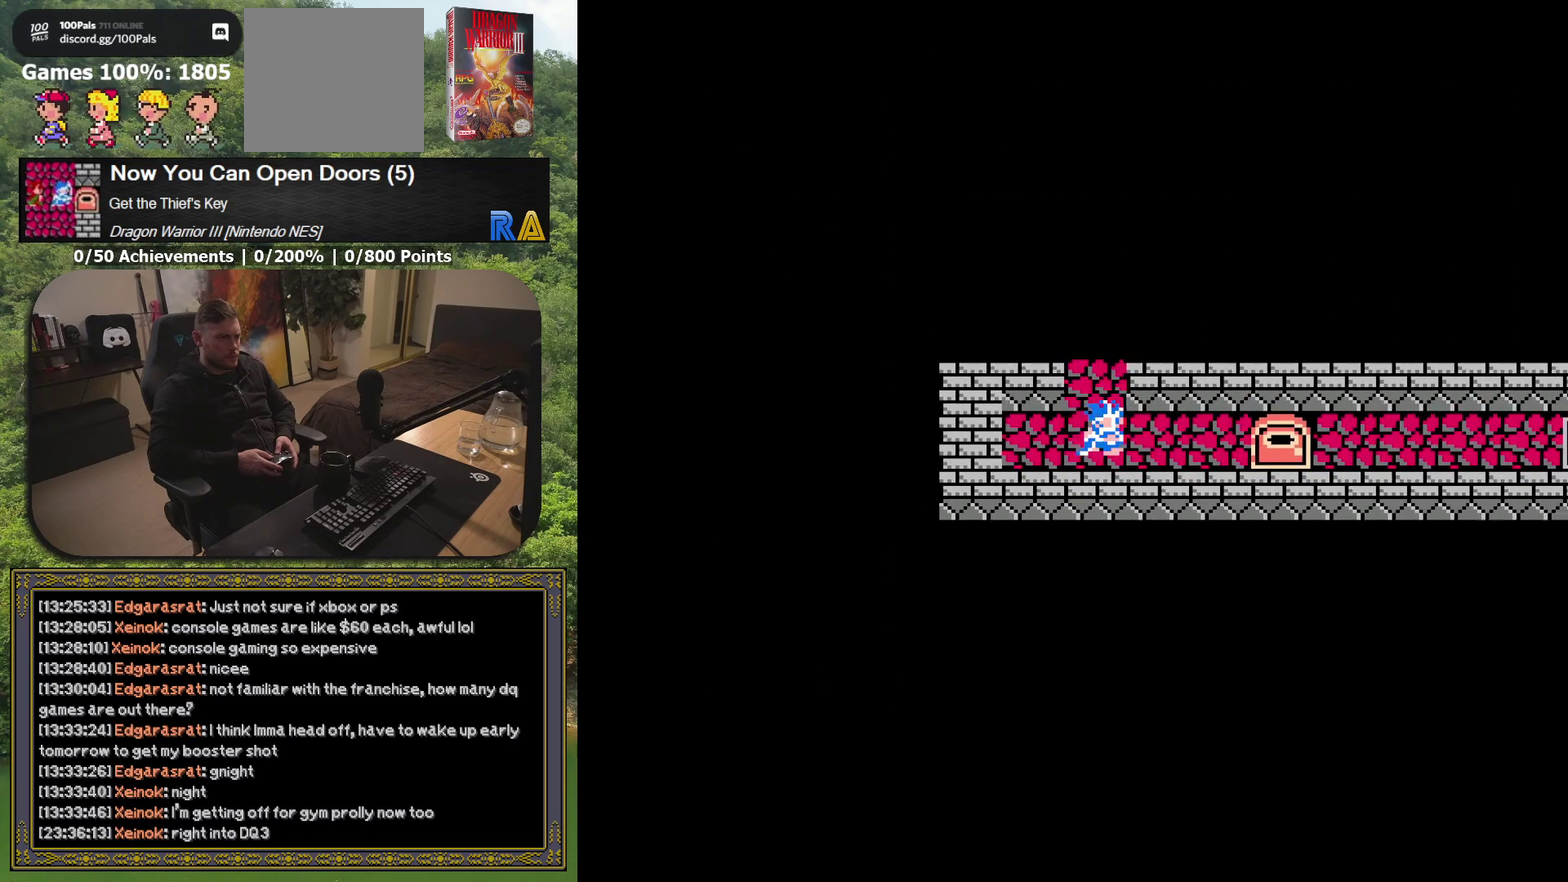
Gameplay with a controller (Xbox layout); each line is a JSON object with the inputs held at the frame after it. "events" lists button and stick changes between this image and that frame as [ms after this image, input, new state], when the widget could be followed in between. Not read: L3 R1 R3 left_stick right_stick.
{"buttons": ["DPAD_RIGHT"], "events": []}
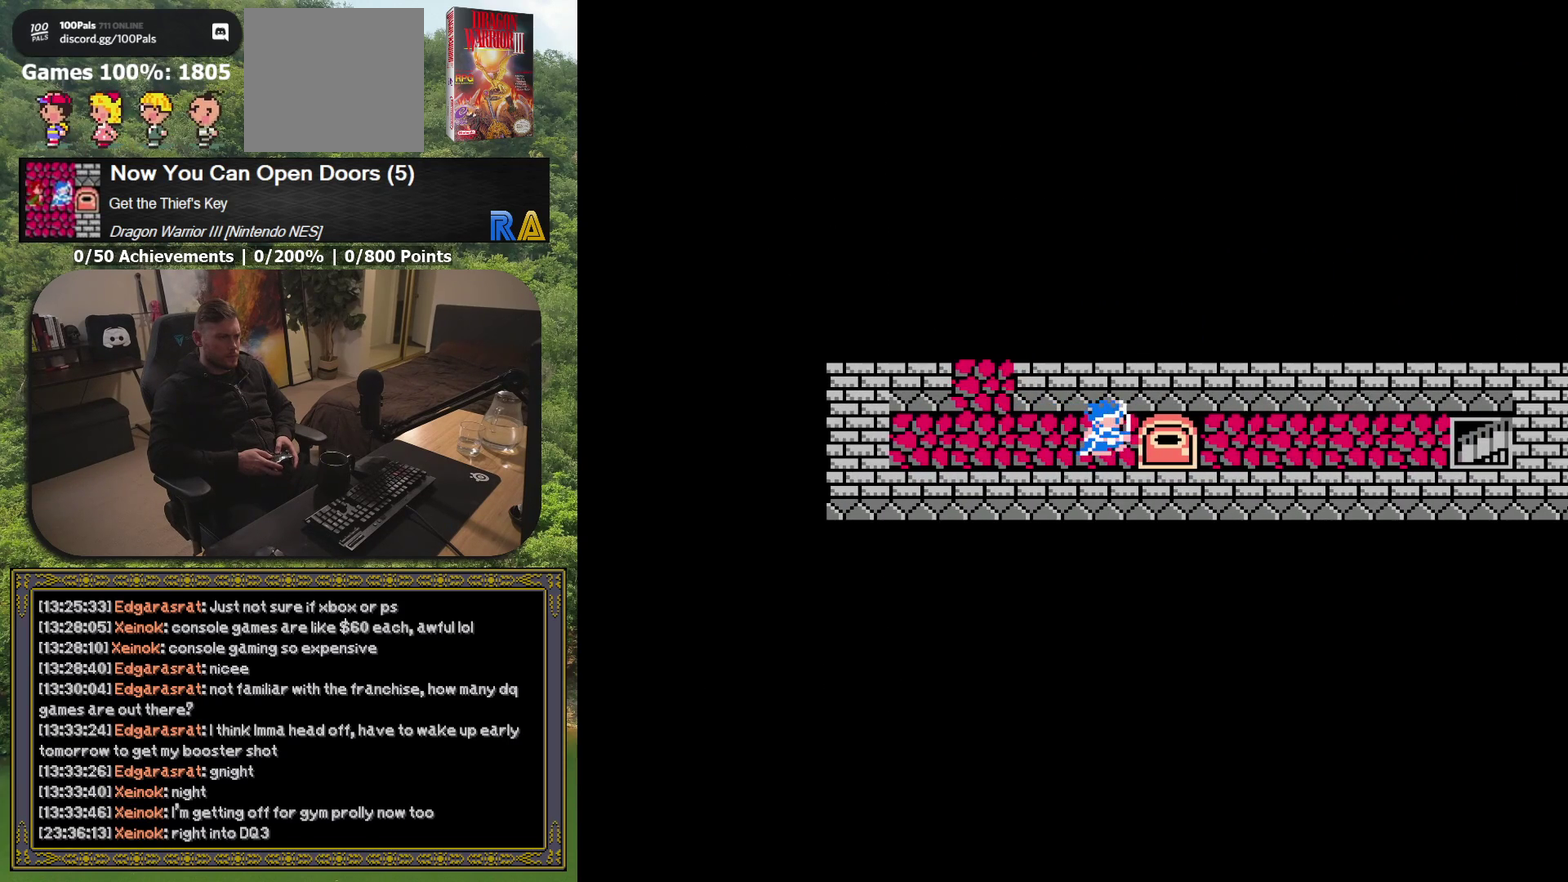
{"buttons": [], "events": [[400, "DPAD_RIGHT", "up"]]}
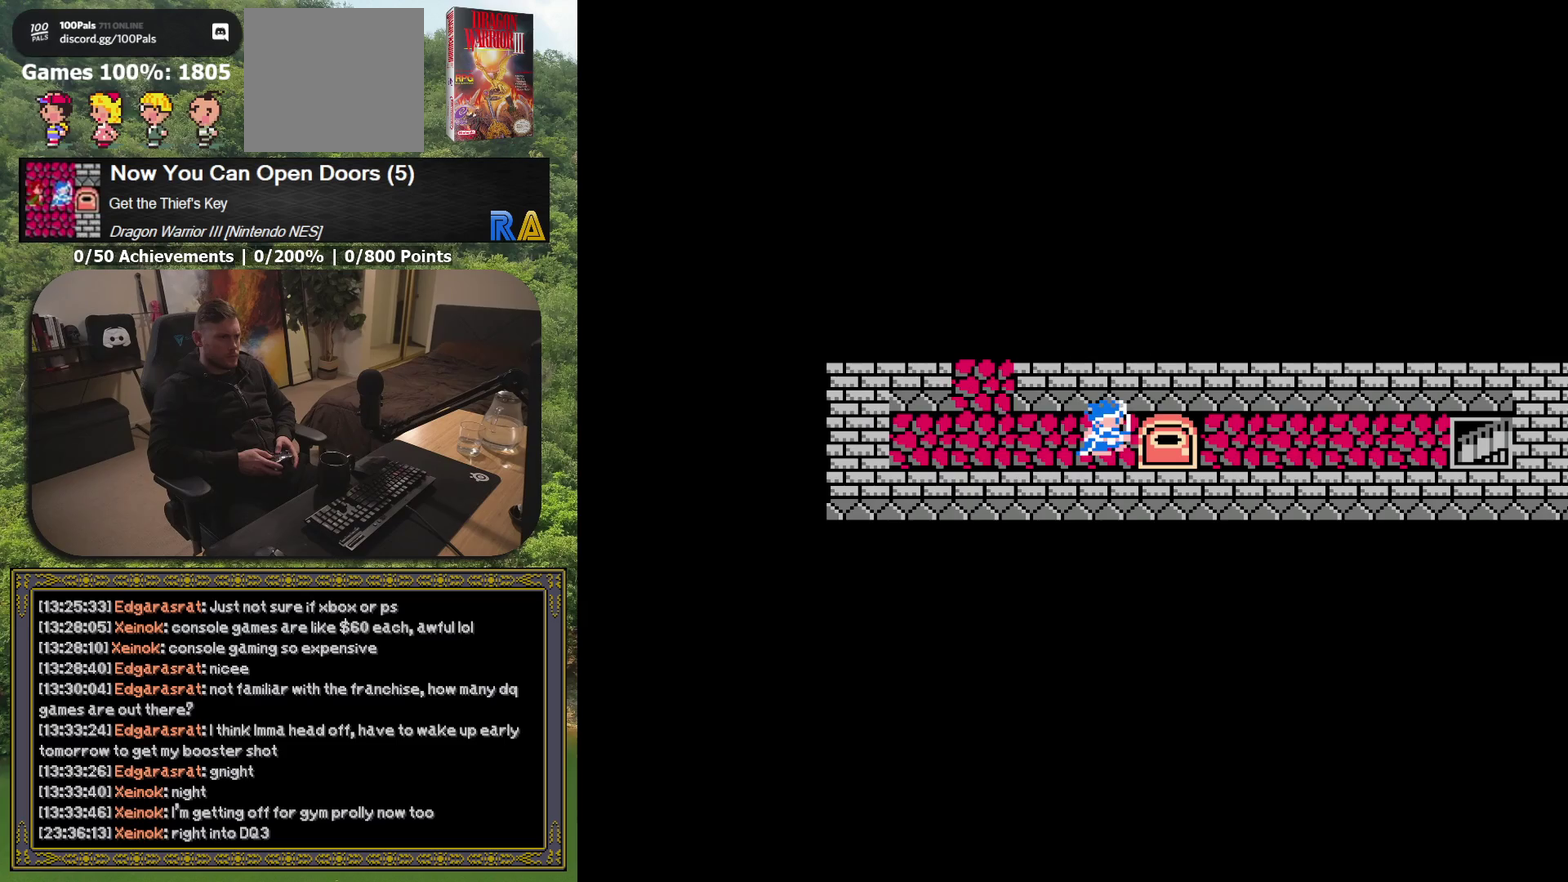
{"buttons": ["DPAD_LEFT"], "events": [[183, "DPAD_LEFT", "down"]]}
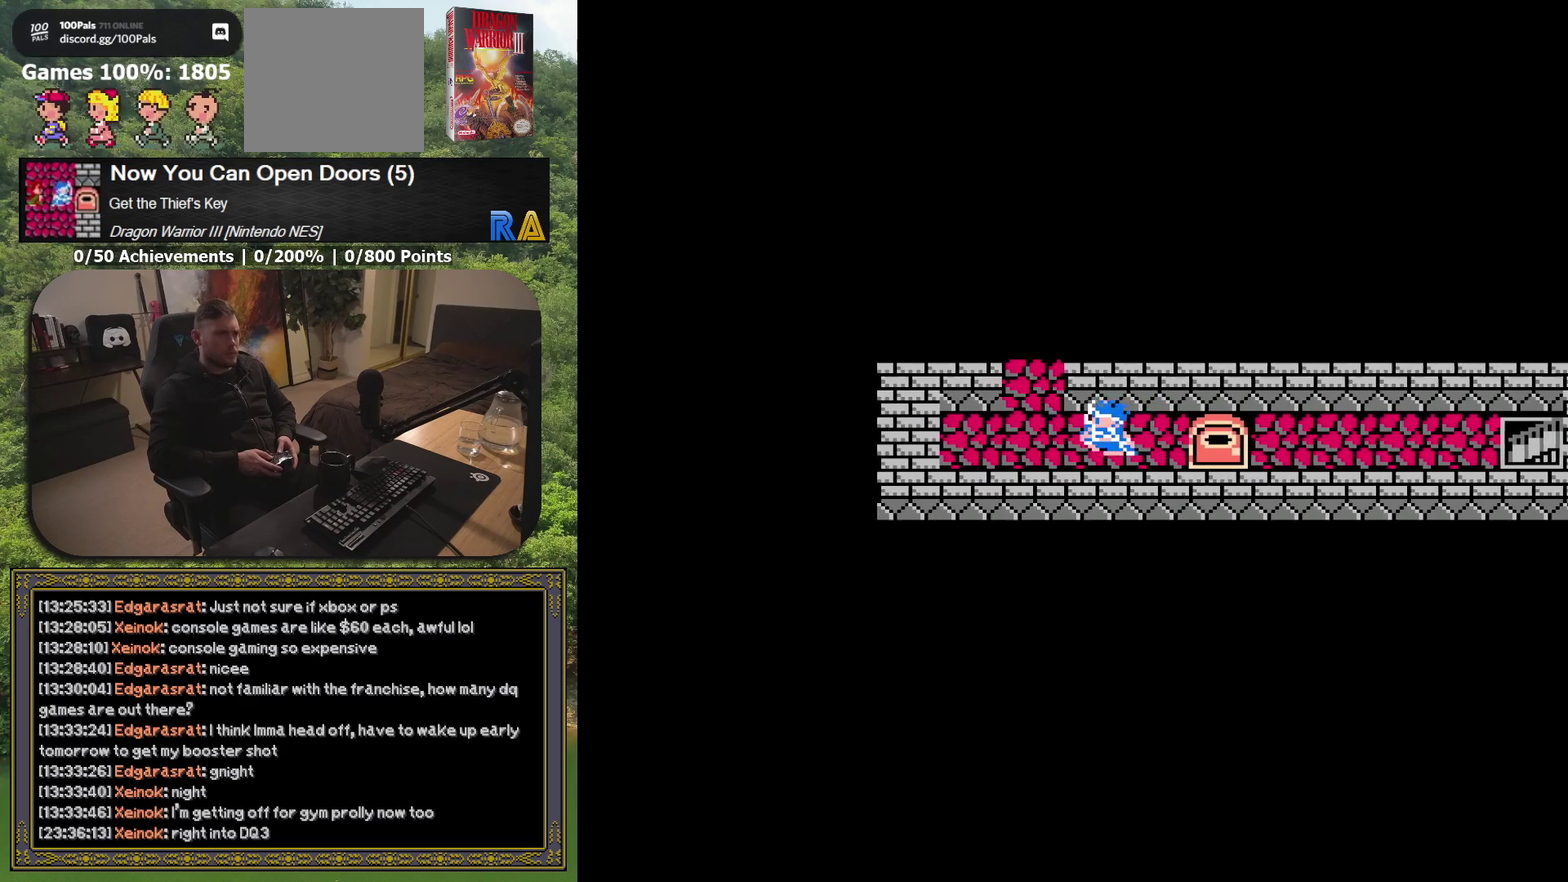
{"buttons": ["DPAD_UP"], "events": [[100, "DPAD_LEFT", "up"], [150, "DPAD_UP", "down"]]}
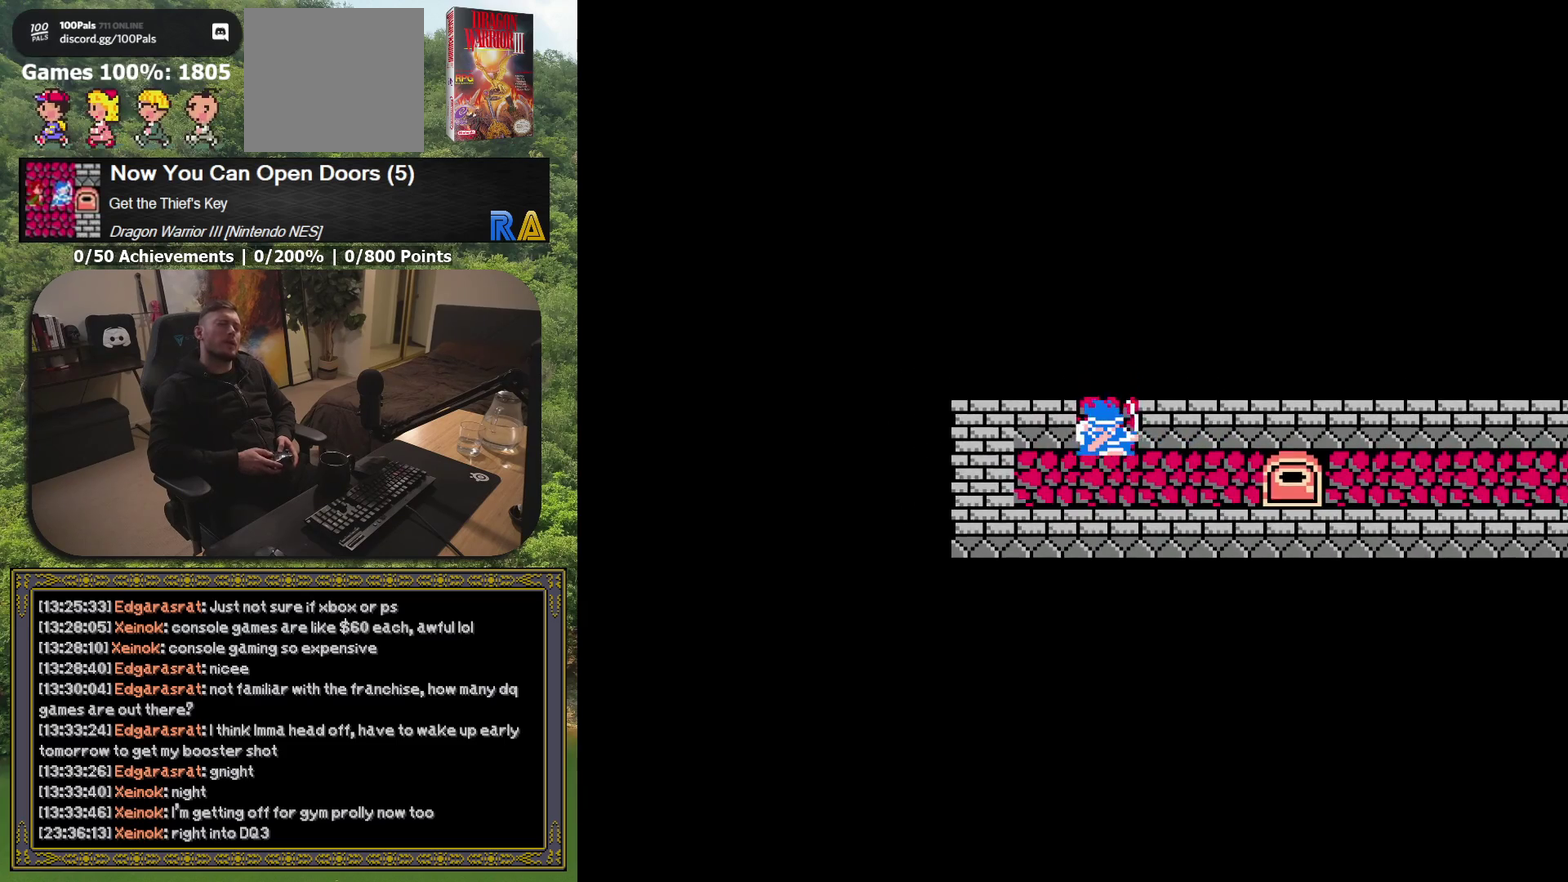
{"buttons": ["DPAD_UP"], "events": []}
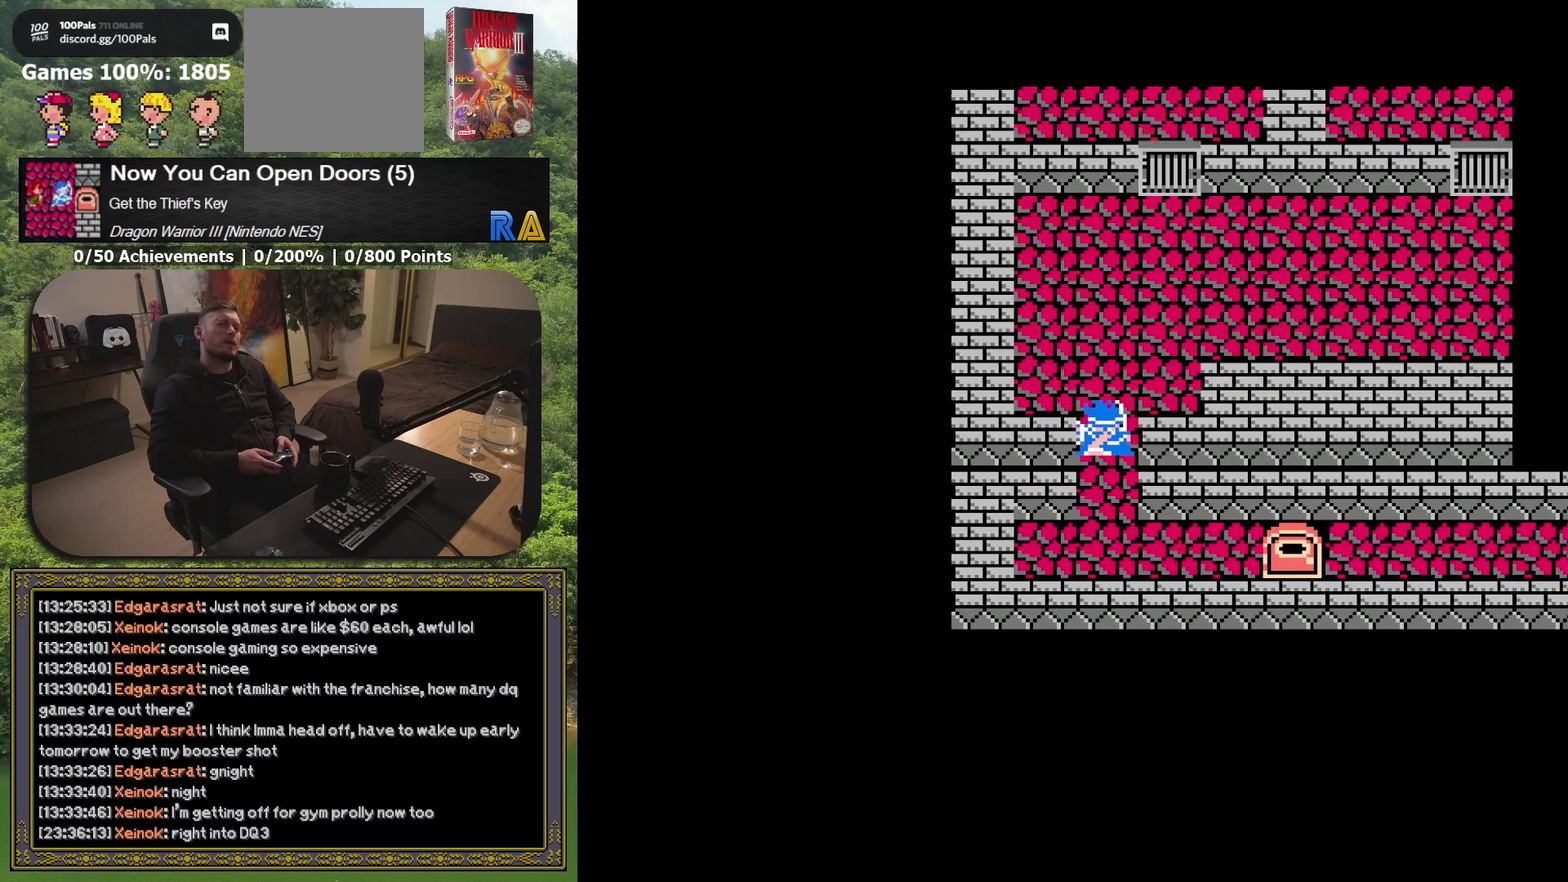
{"buttons": ["DPAD_UP"], "events": []}
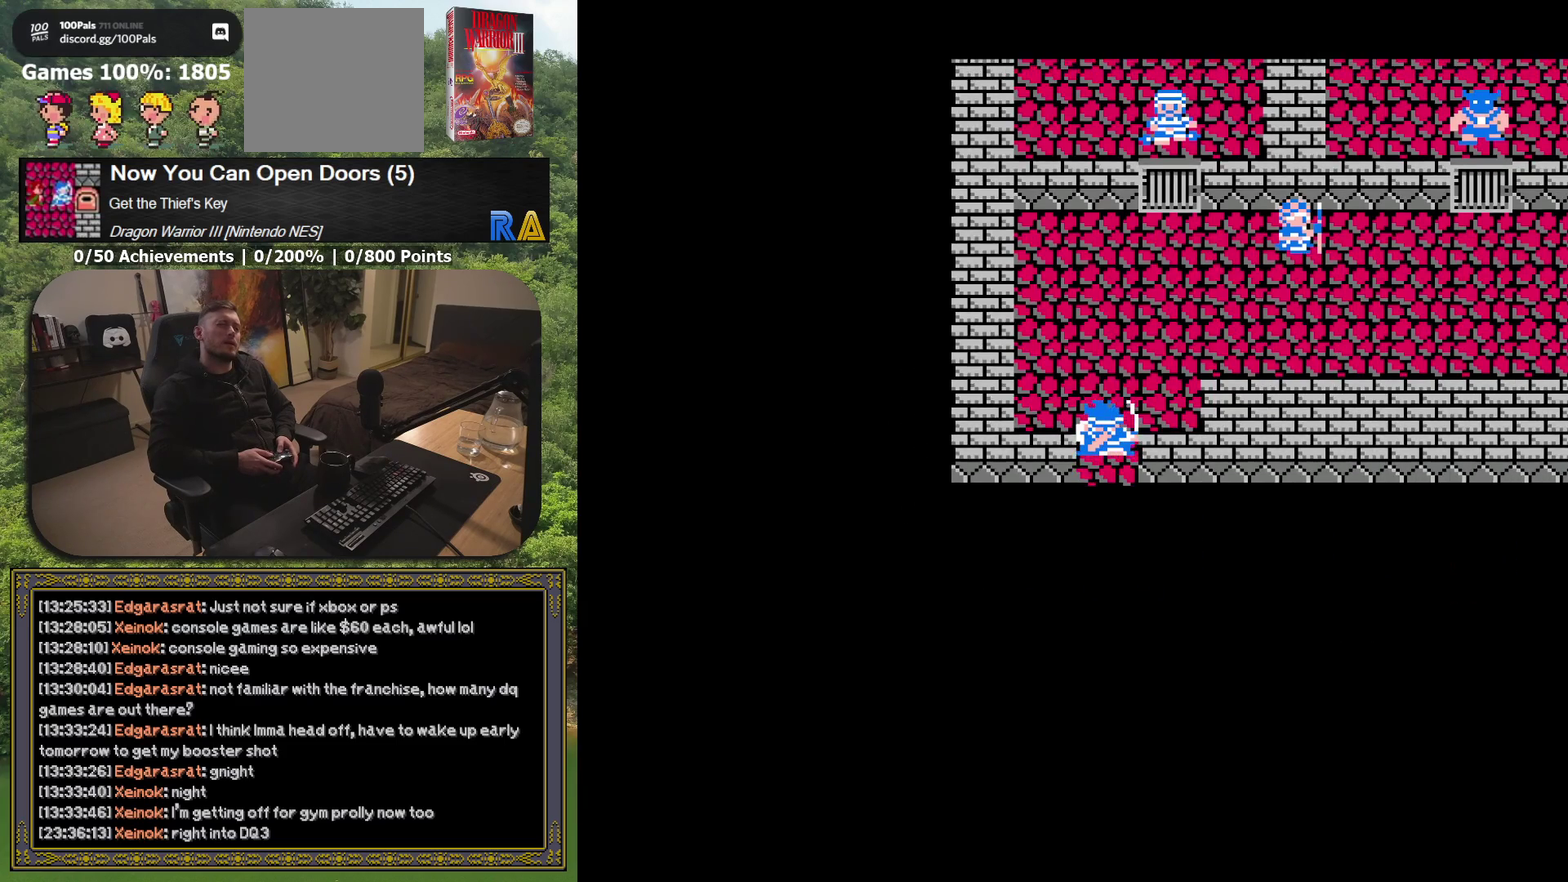
{"buttons": ["DPAD_RIGHT"], "events": [[317, "DPAD_UP", "up"], [333, "DPAD_RIGHT", "down"]]}
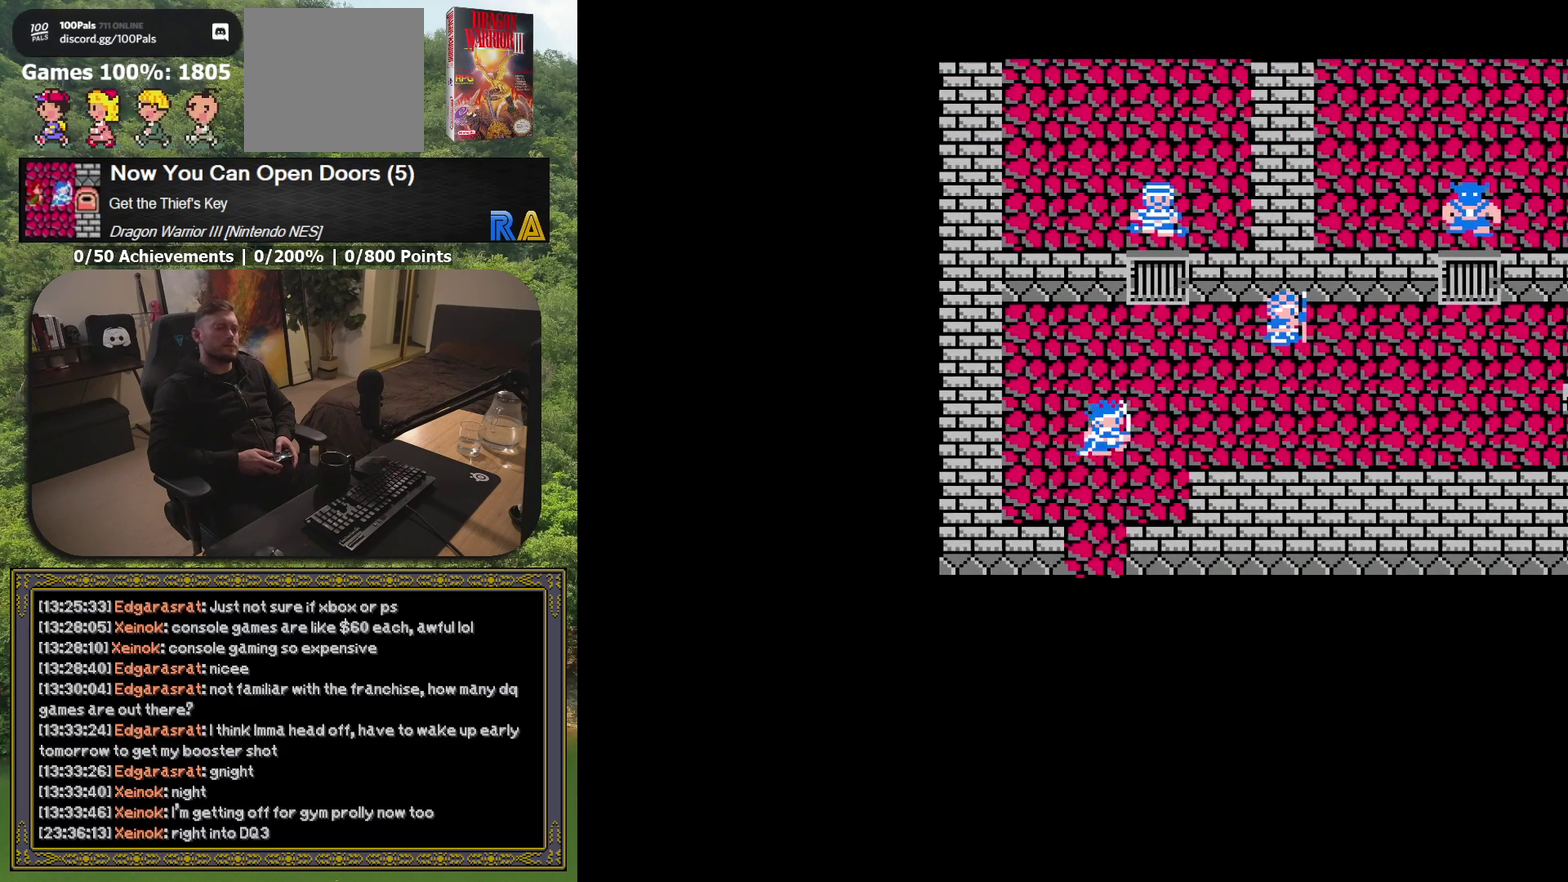
{"buttons": ["DPAD_RIGHT"], "events": []}
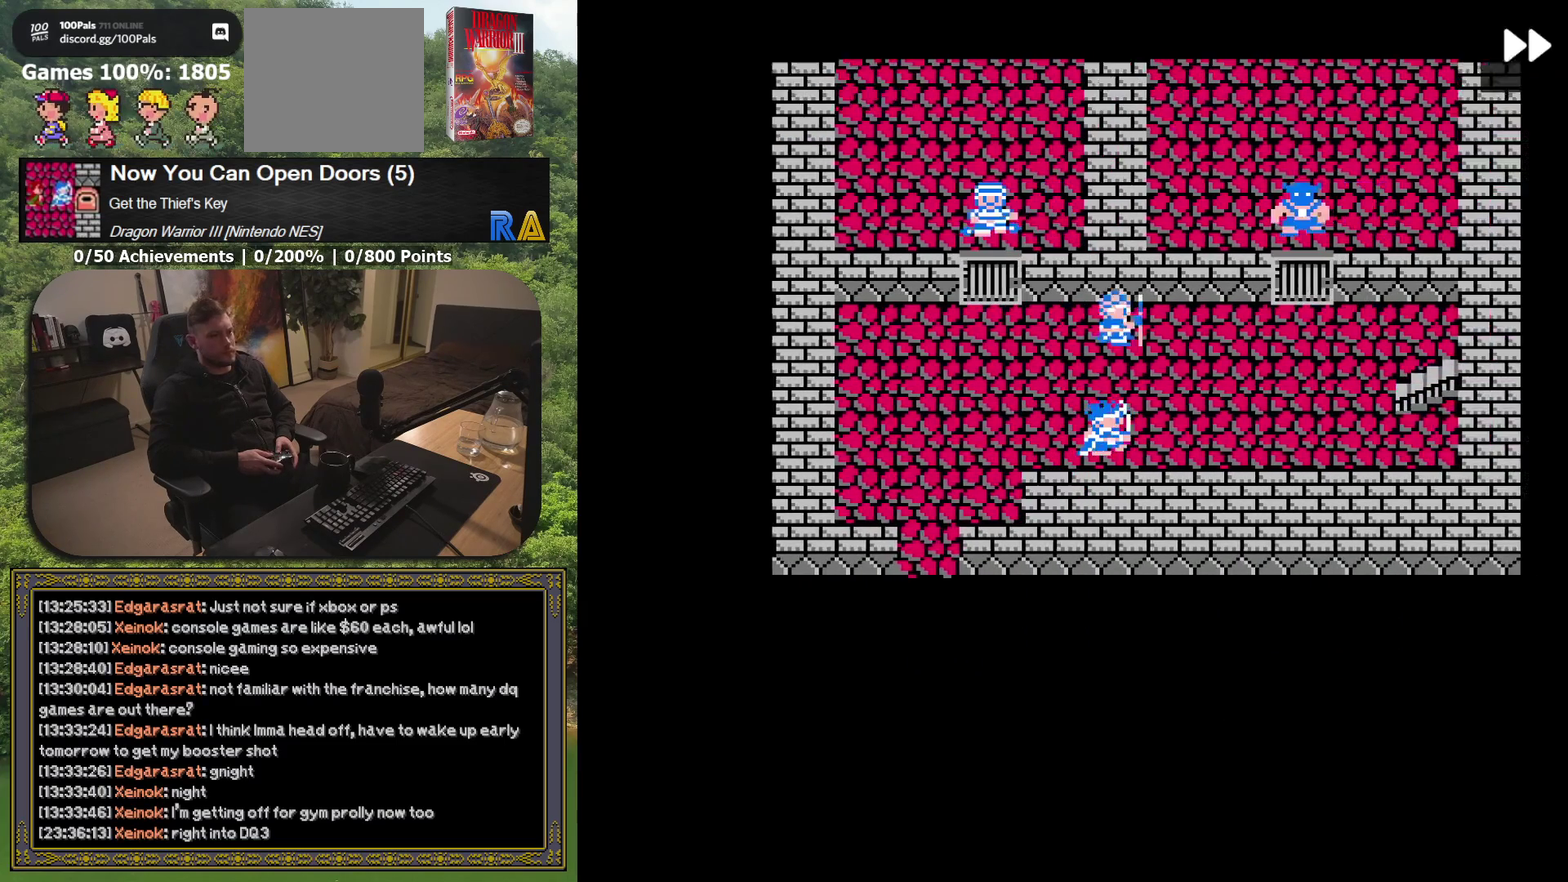
{"buttons": [], "events": [[133, "DPAD_RIGHT", "up"], [300, "DPAD_UP", "down"], [400, "DPAD_UP", "up"]]}
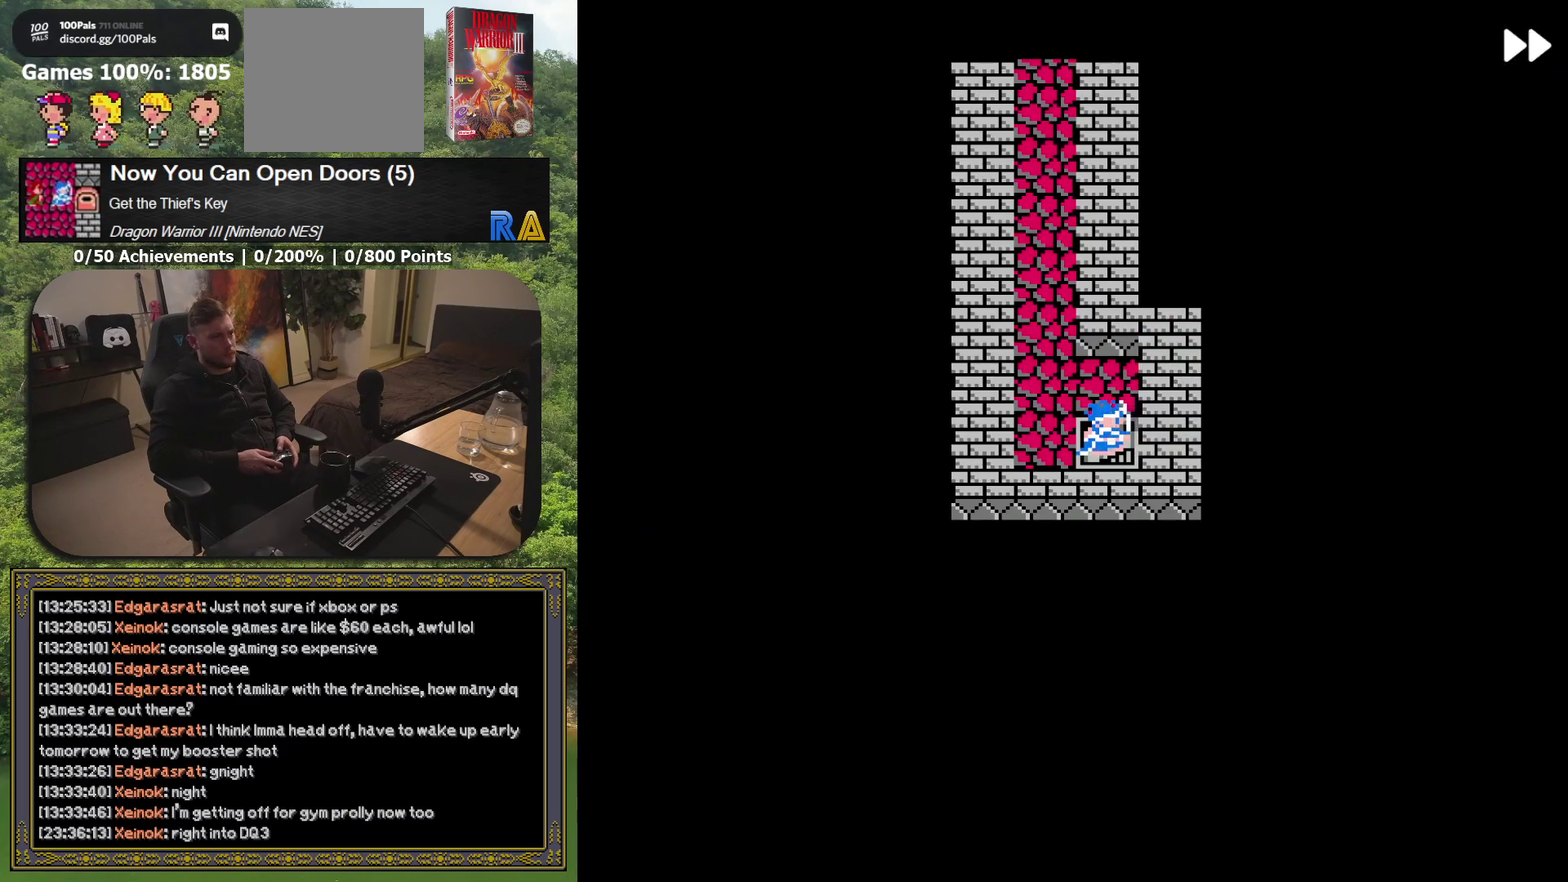
{"buttons": ["DPAD_LEFT"], "events": [[467, "DPAD_LEFT", "down"]]}
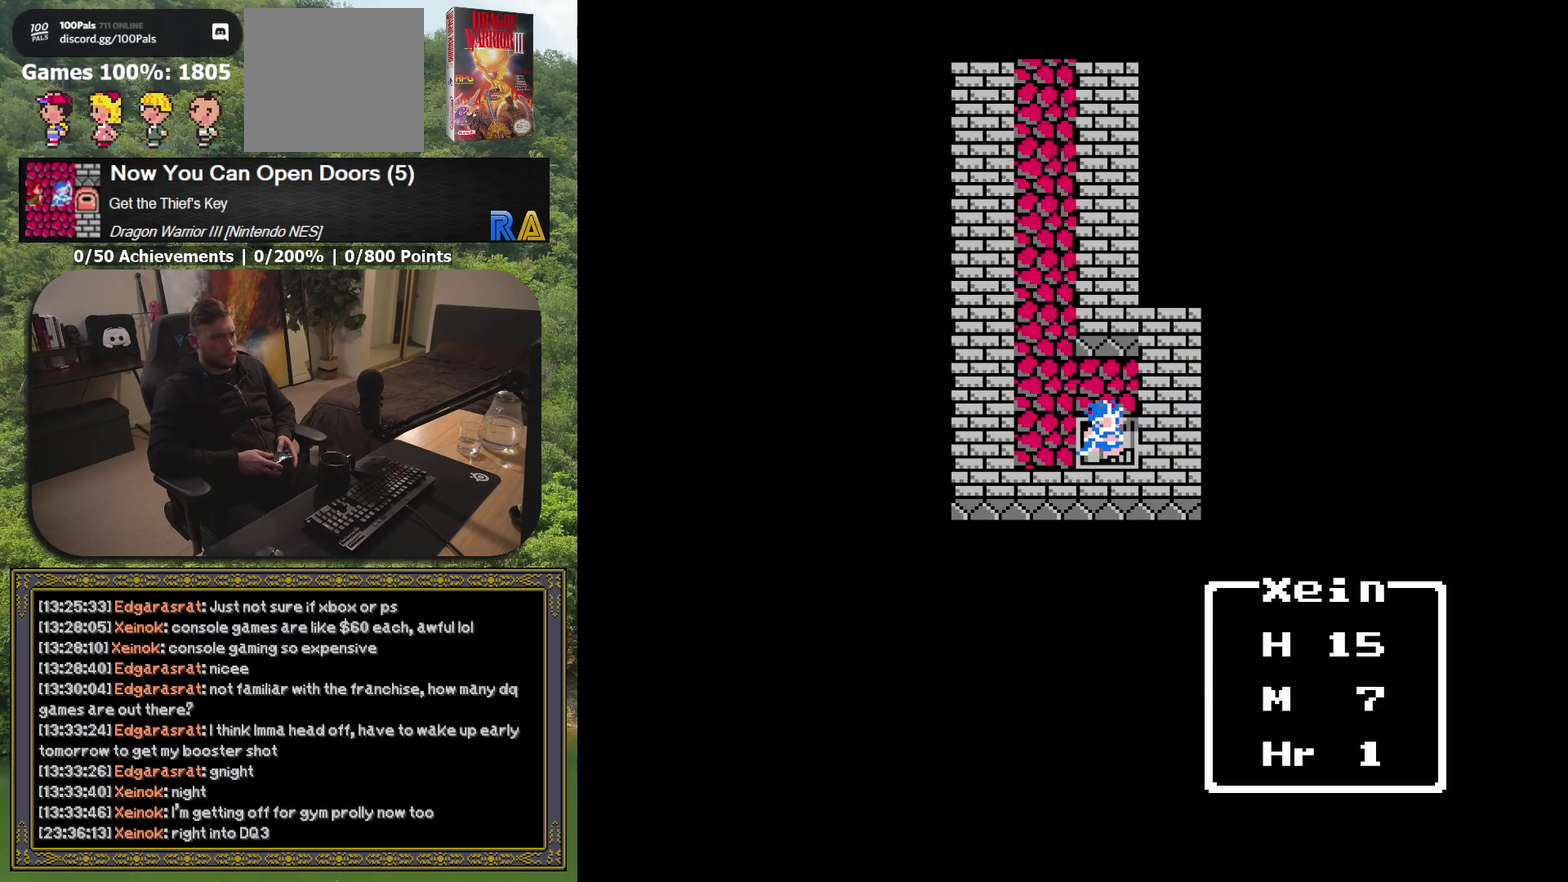
{"buttons": ["DPAD_UP"], "events": [[383, "DPAD_LEFT", "up"], [400, "DPAD_UP", "down"]]}
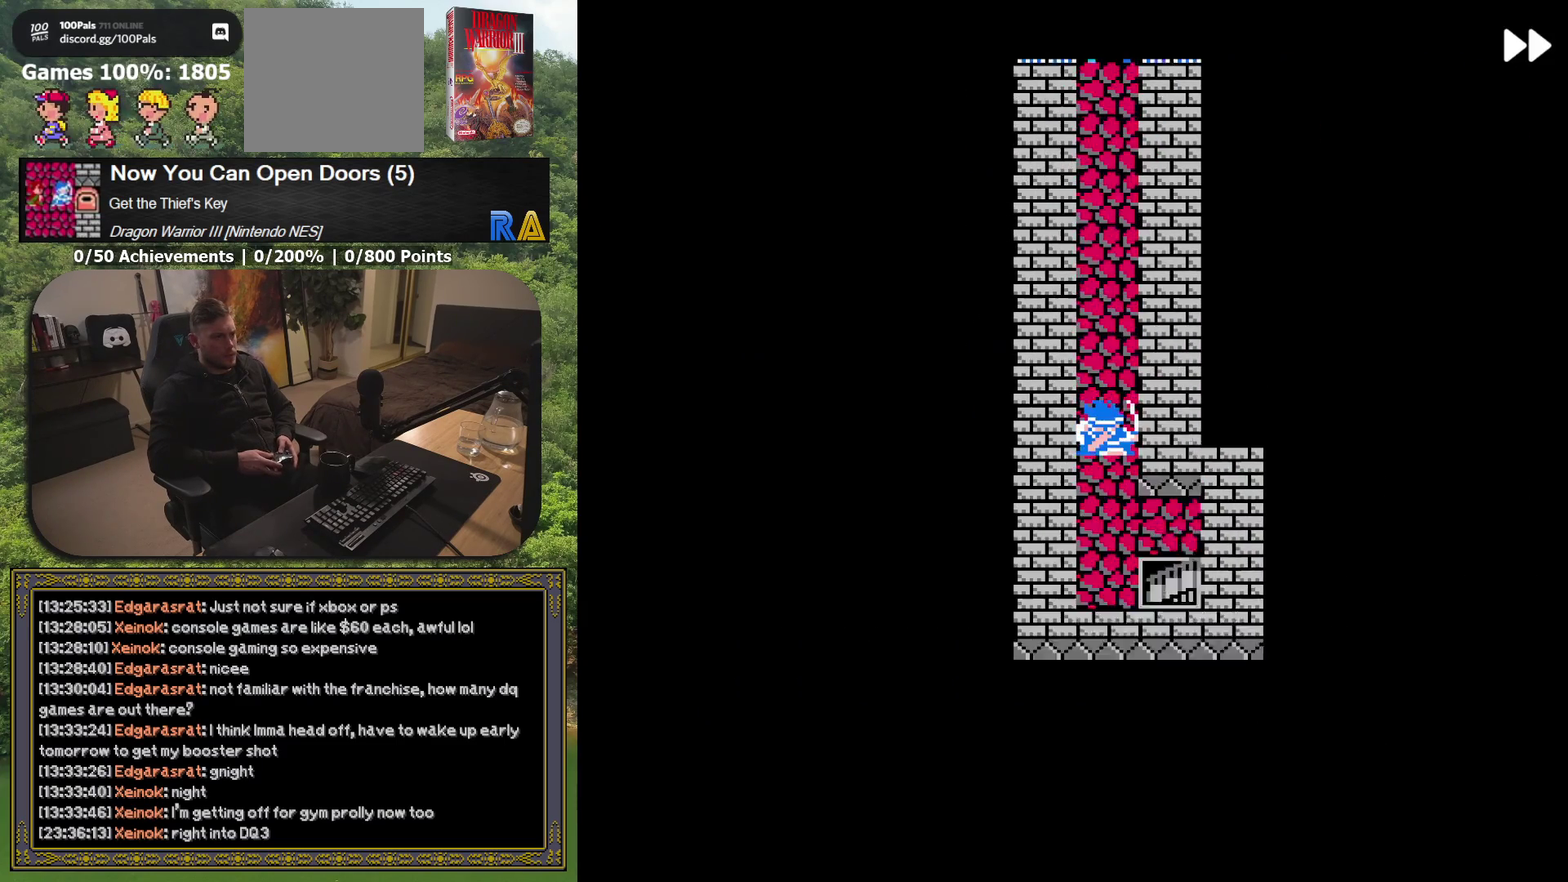
{"buttons": ["DPAD_UP"], "events": [[133, "DPAD_UP", "up"], [417, "DPAD_UP", "down"]]}
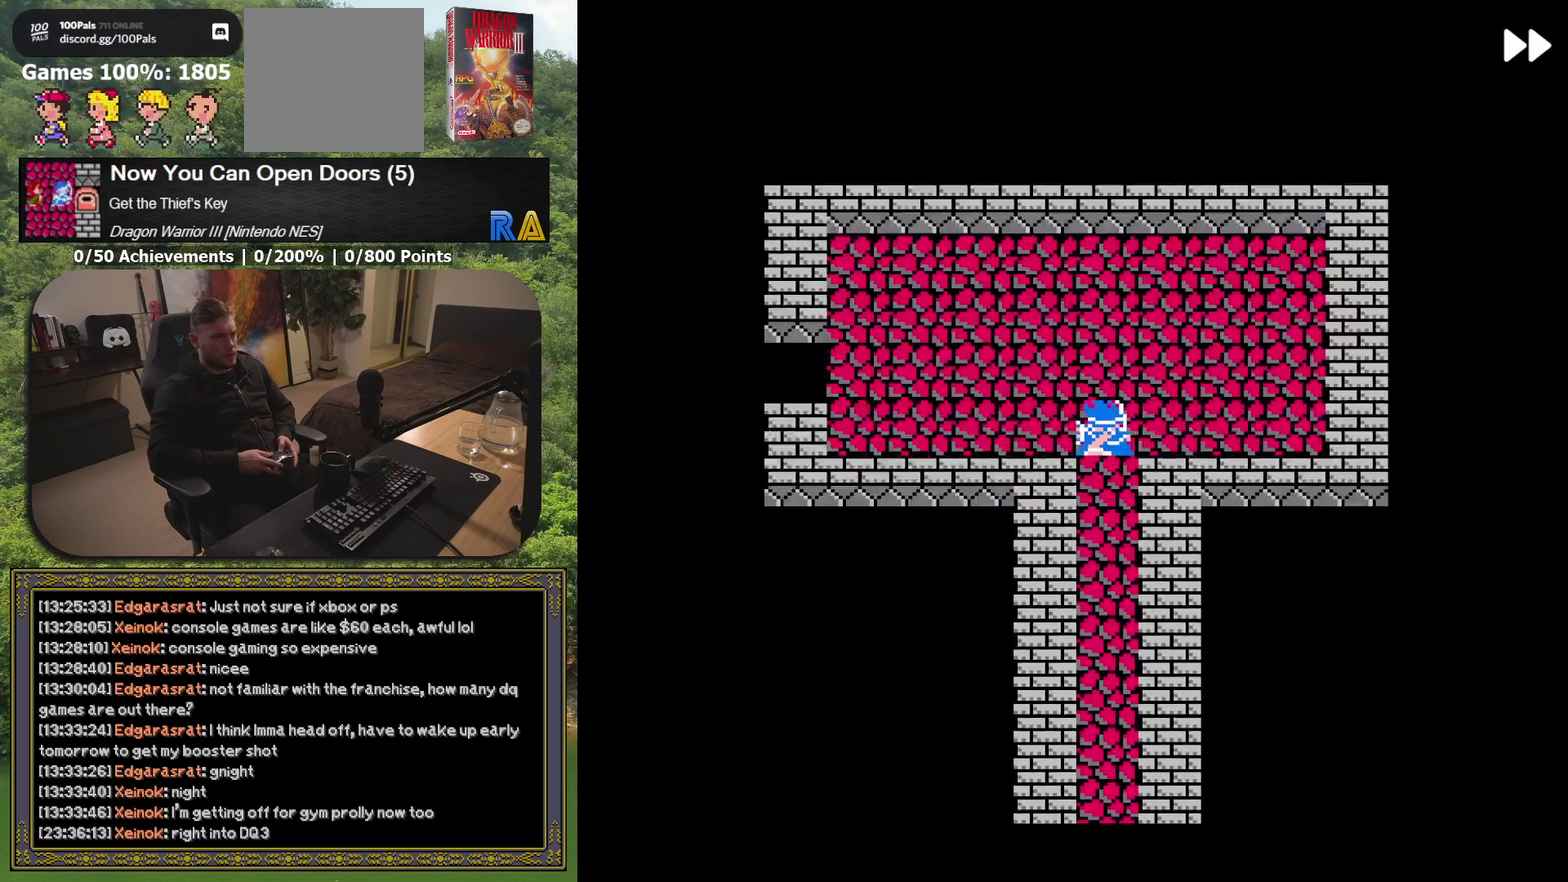
{"buttons": [], "events": [[100, "DPAD_UP", "up"], [217, "DPAD_LEFT", "down"], [383, "DPAD_LEFT", "up"]]}
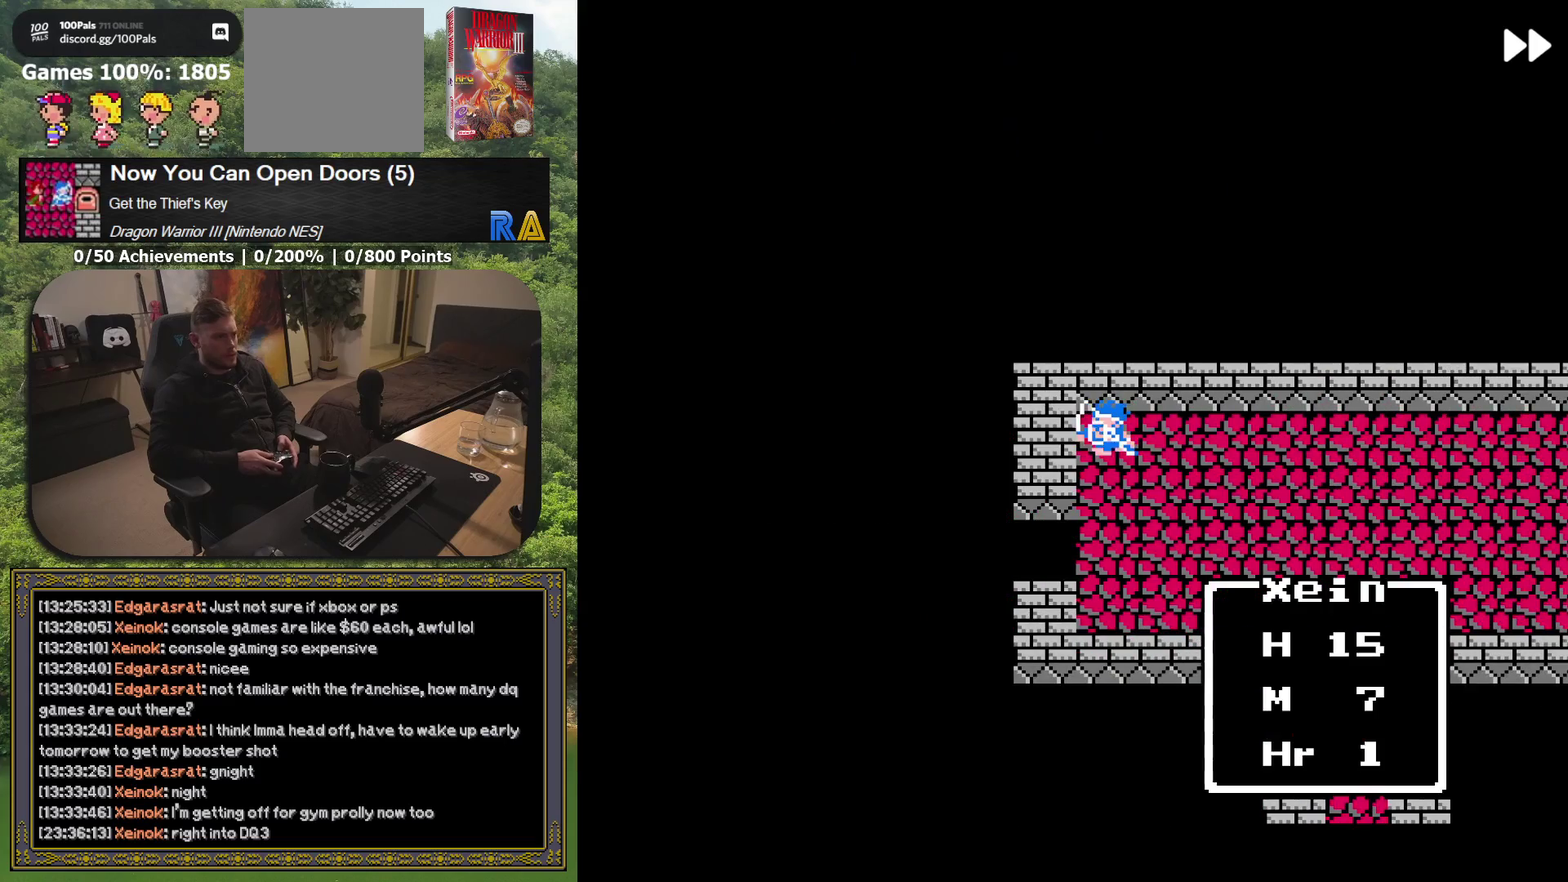
{"buttons": ["DPAD_DOWN"], "events": [[233, "DPAD_DOWN", "down"]]}
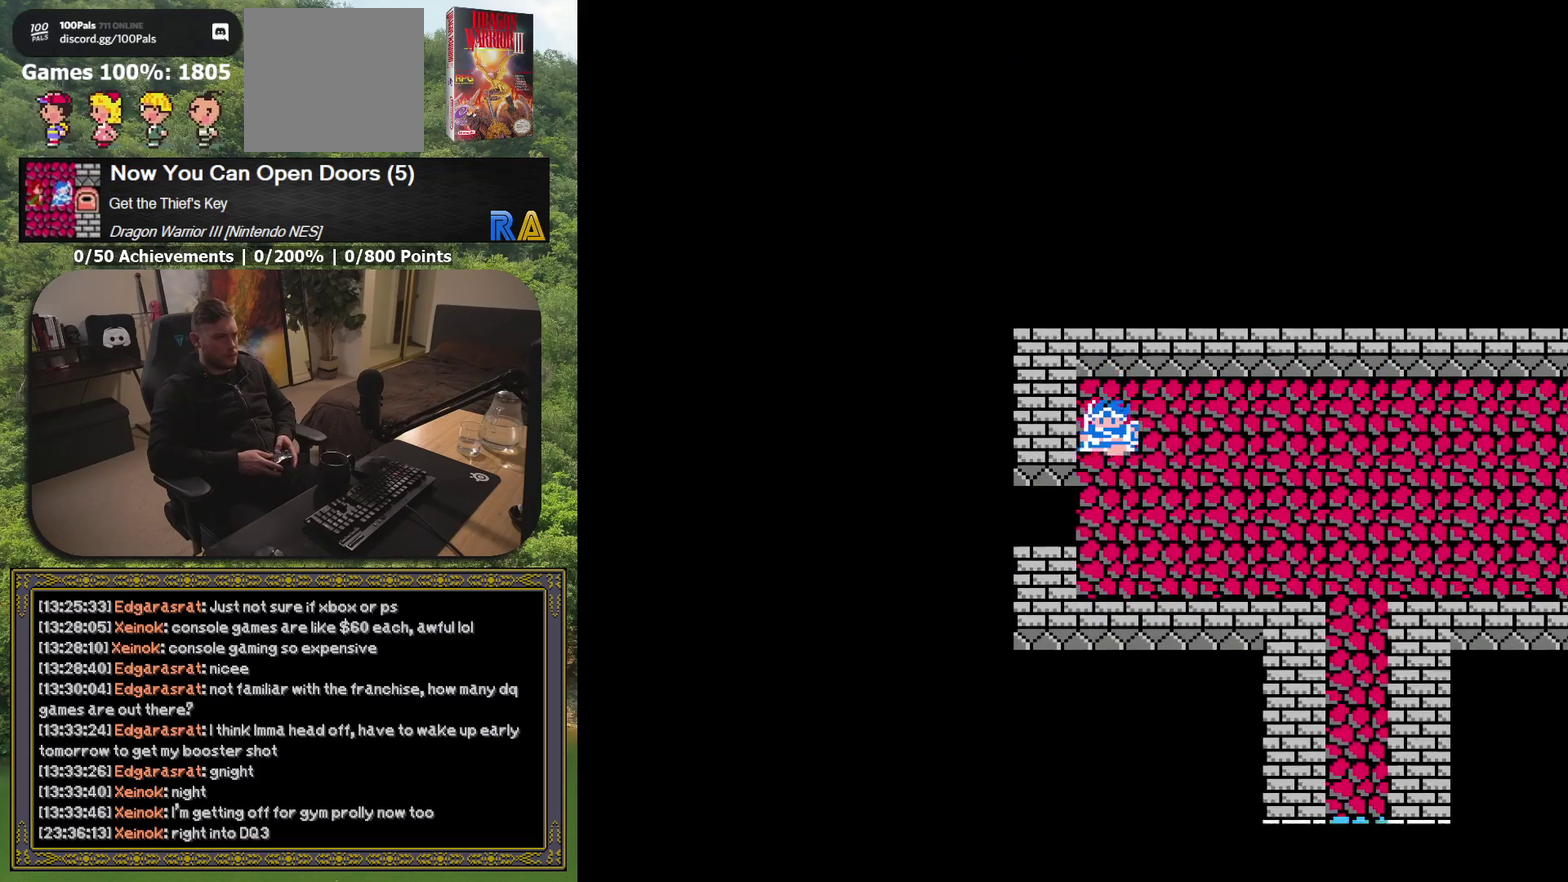
{"buttons": ["DPAD_LEFT"], "events": [[333, "DPAD_DOWN", "up"], [333, "DPAD_LEFT", "down"]]}
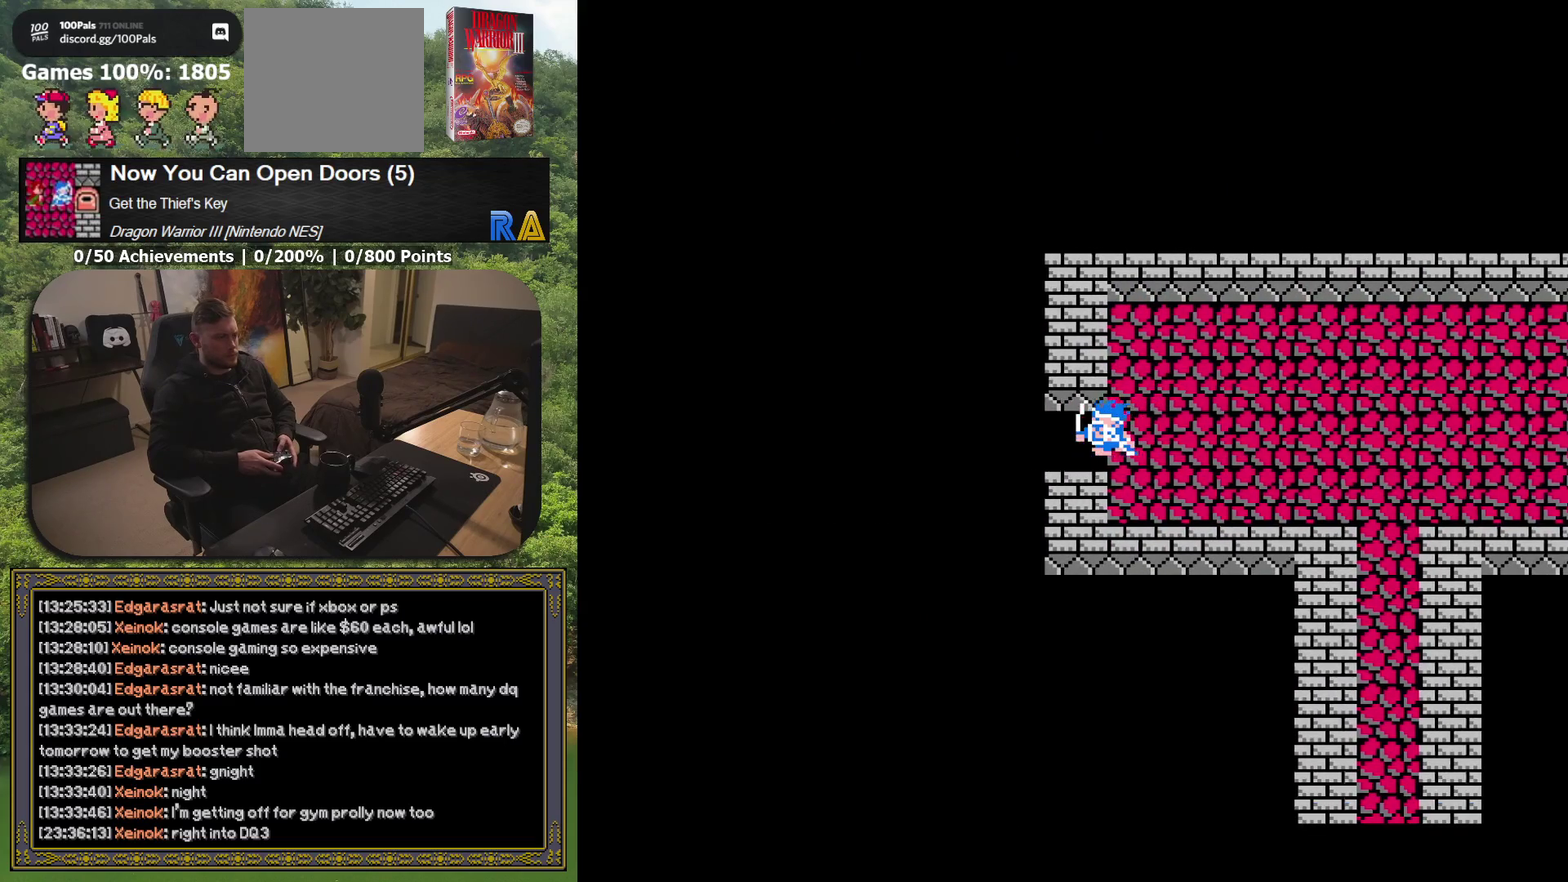
{"buttons": ["DPAD_LEFT"], "events": []}
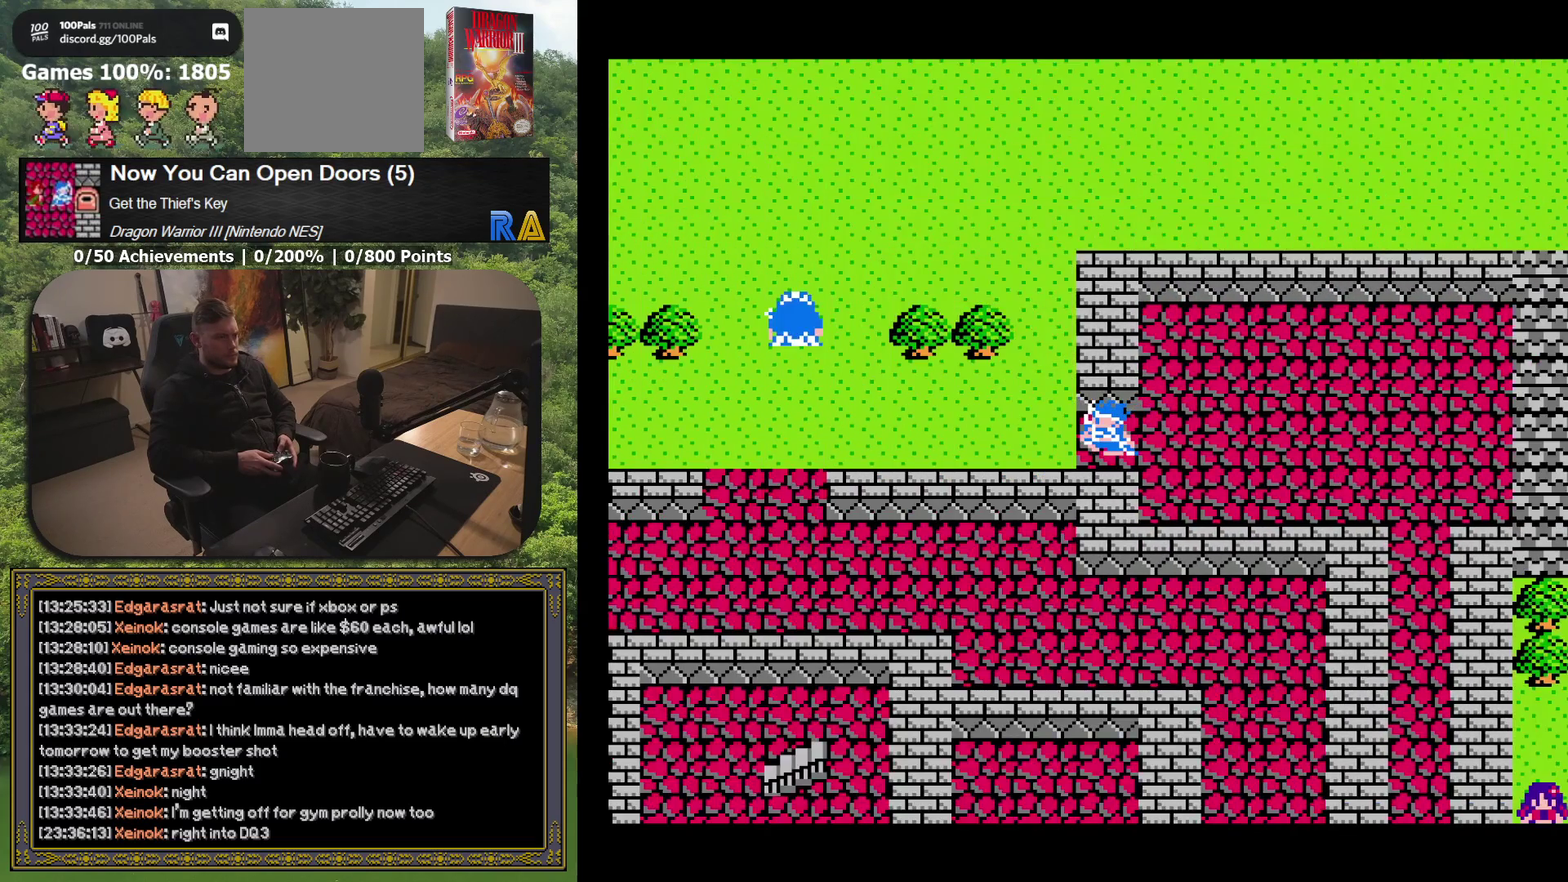
{"buttons": ["DPAD_LEFT"], "events": []}
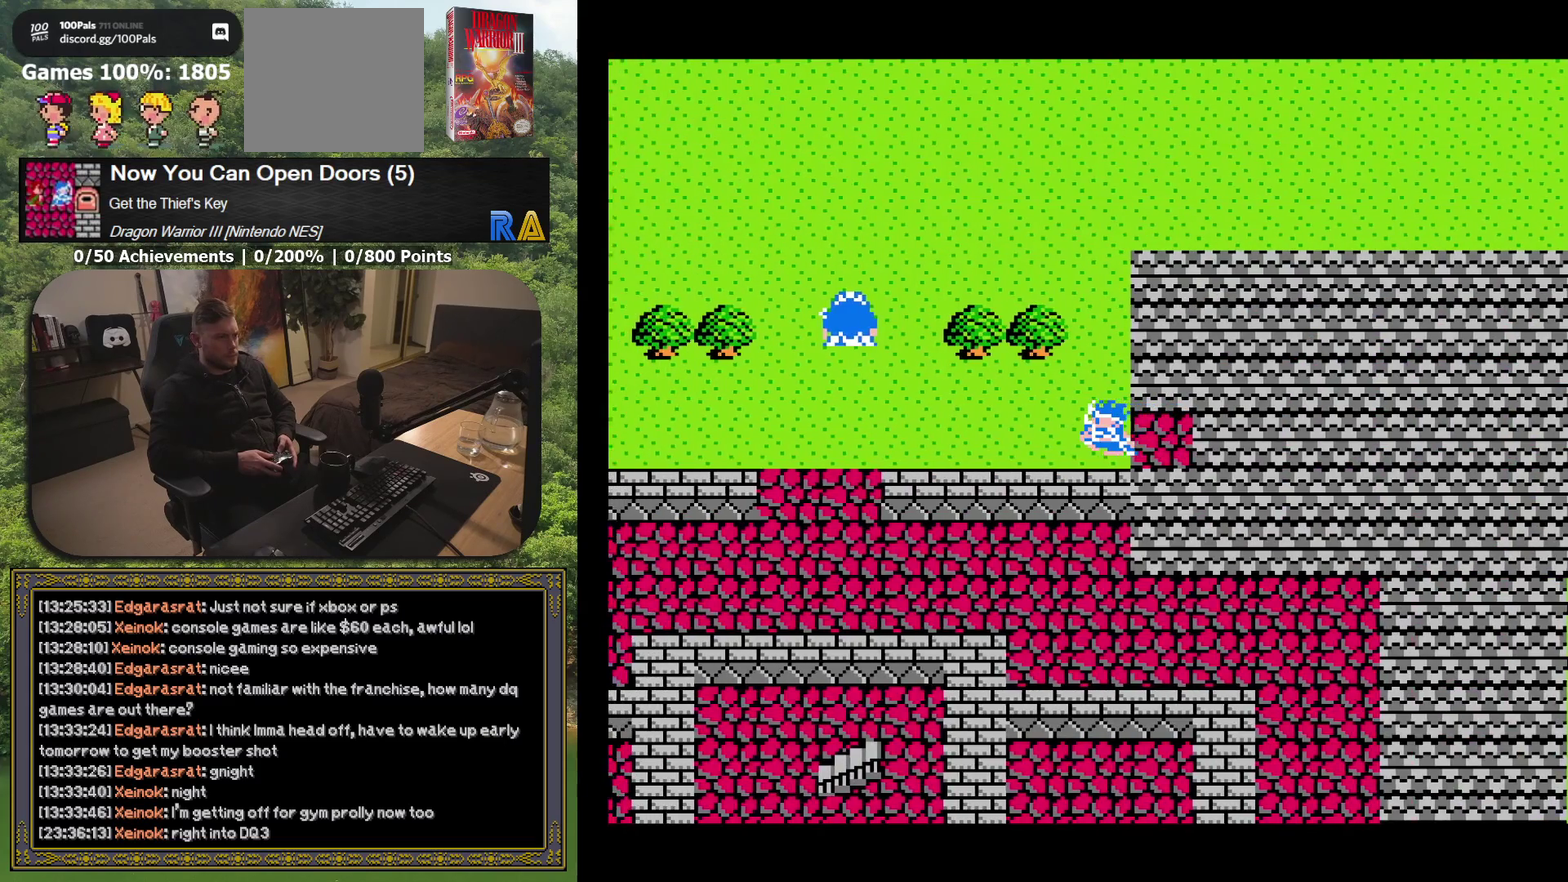
{"buttons": ["DPAD_LEFT"], "events": []}
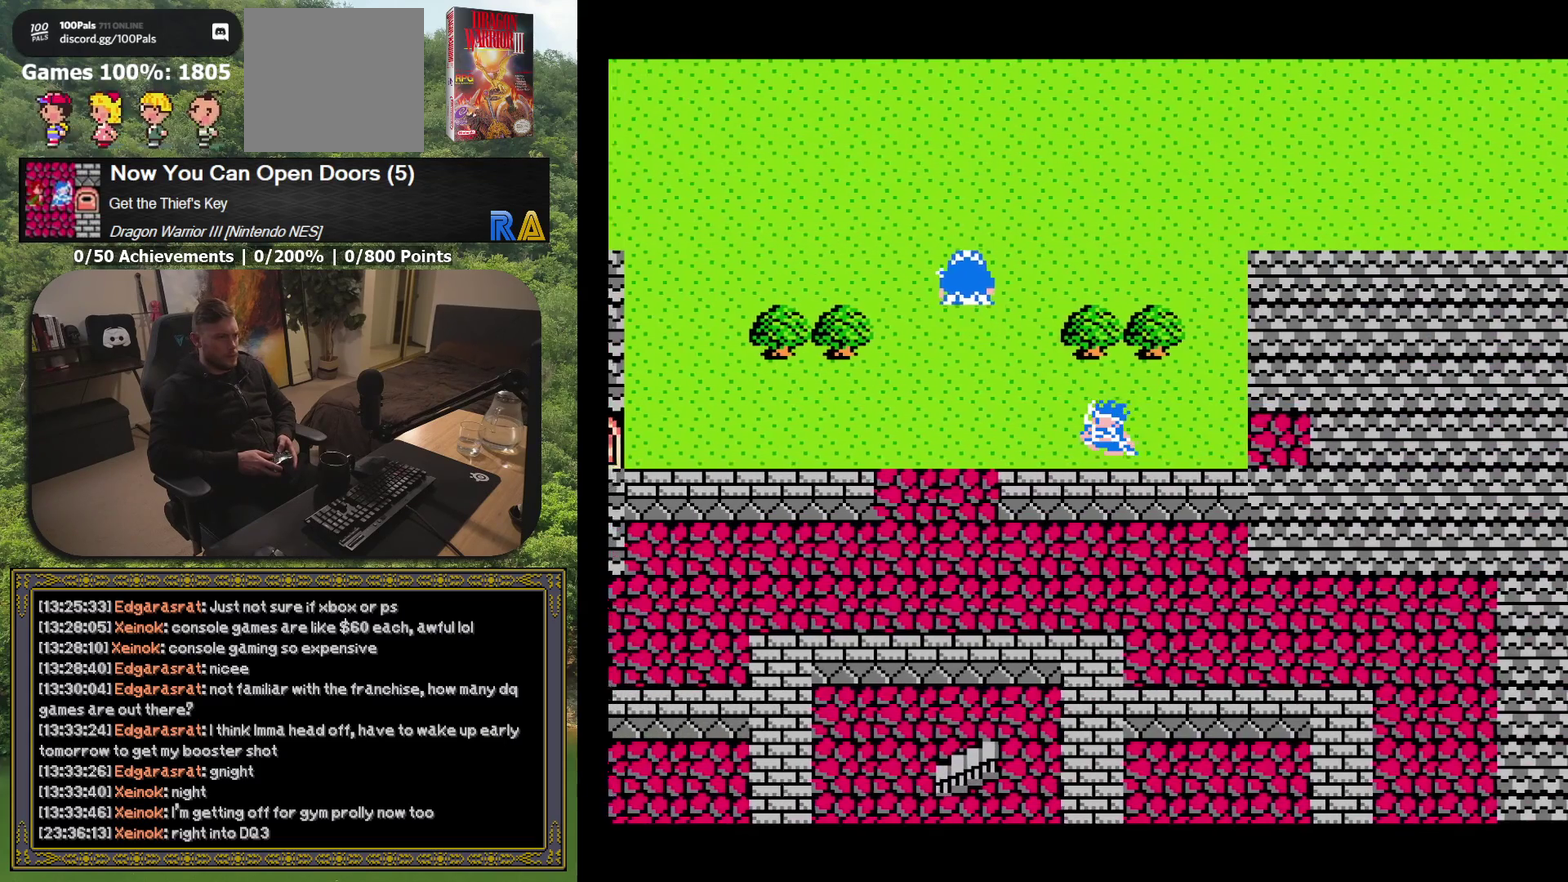
{"buttons": ["DPAD_DOWN"], "events": [[467, "DPAD_DOWN", "down"], [467, "DPAD_LEFT", "up"]]}
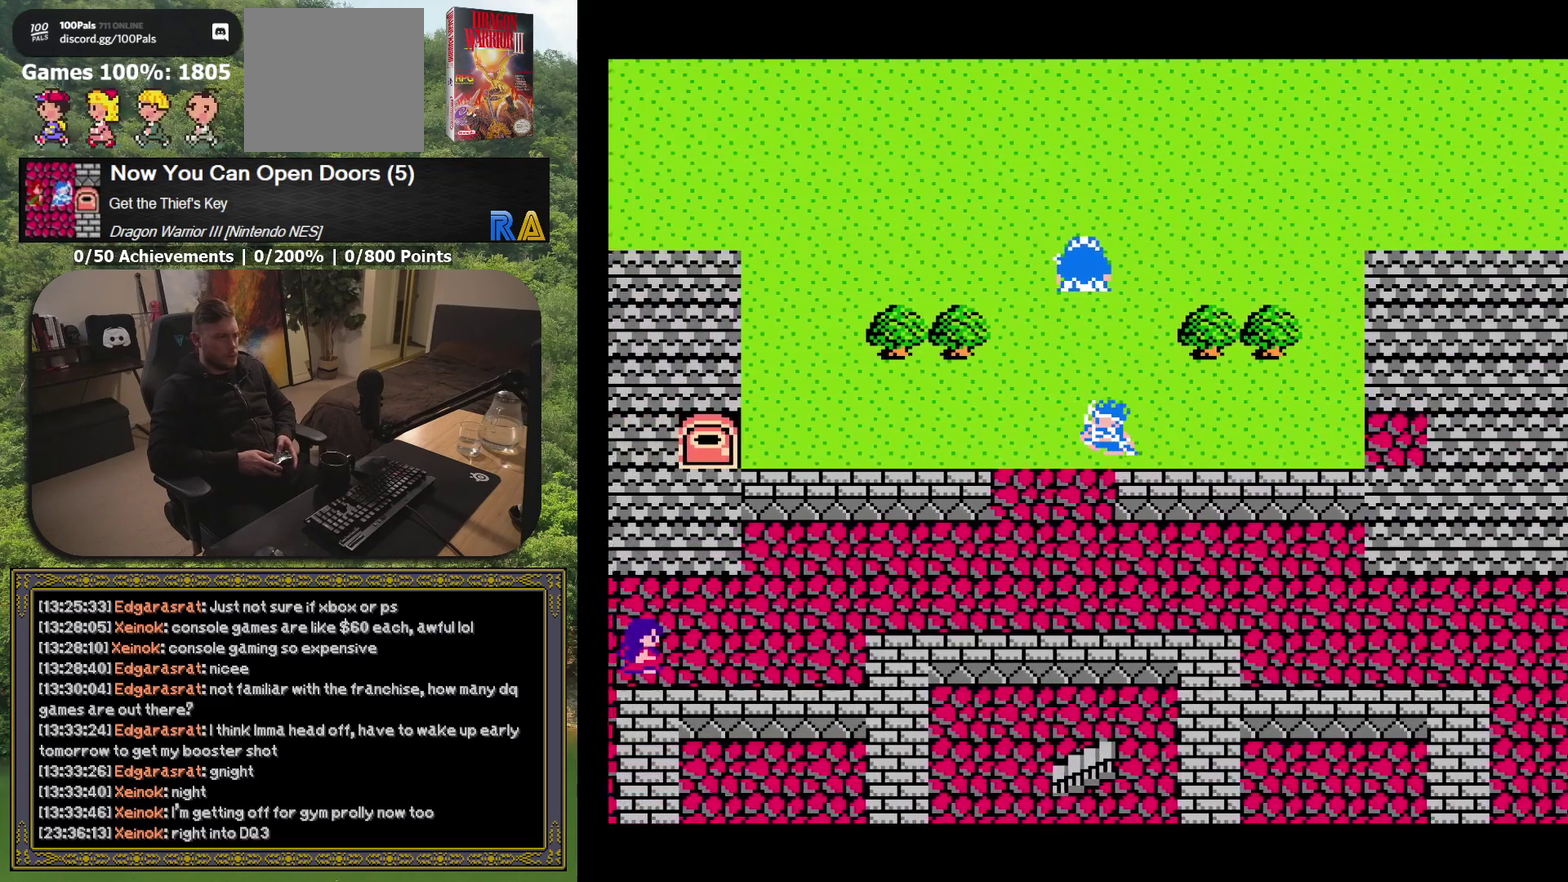
{"buttons": ["DPAD_DOWN"], "events": []}
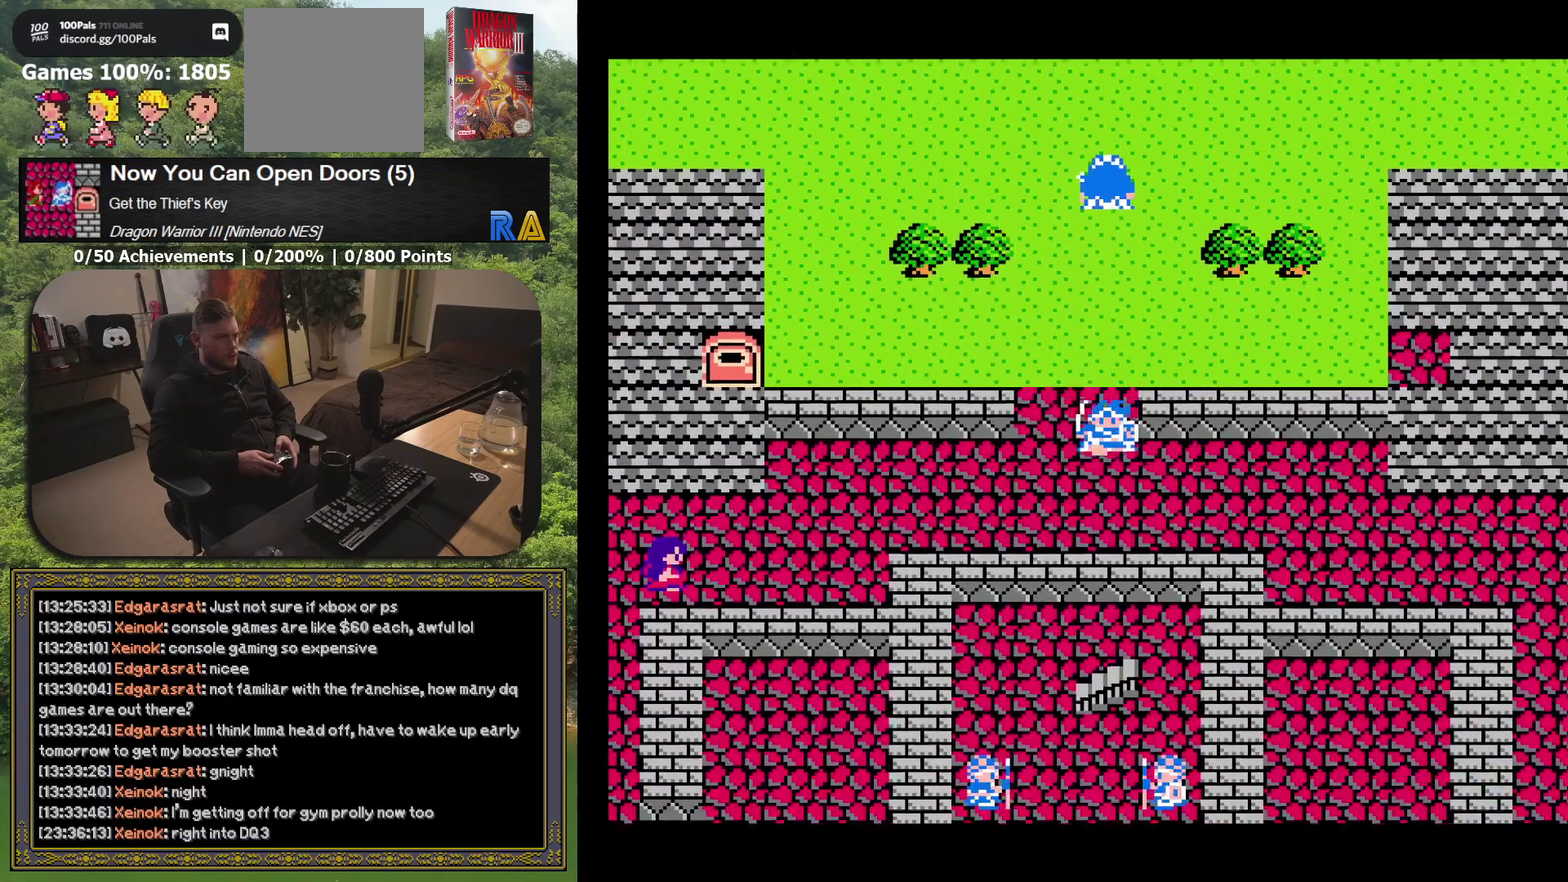
{"buttons": ["DPAD_RIGHT"], "events": [[267, "DPAD_DOWN", "up"], [283, "DPAD_RIGHT", "down"]]}
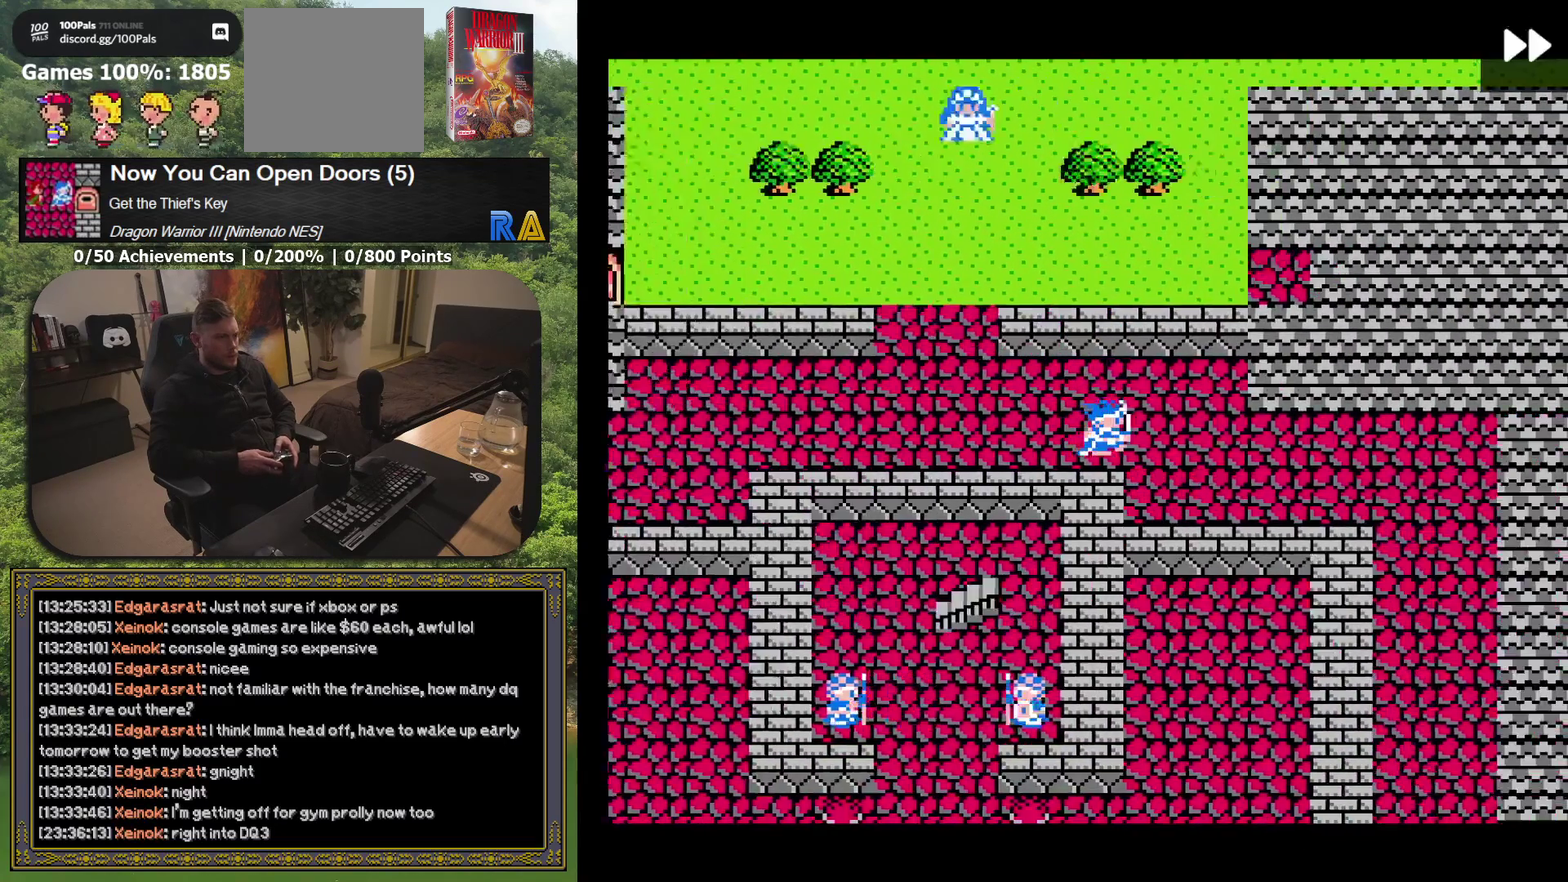
{"buttons": [], "events": [[150, "DPAD_RIGHT", "up"], [267, "DPAD_DOWN", "down"], [467, "DPAD_DOWN", "up"]]}
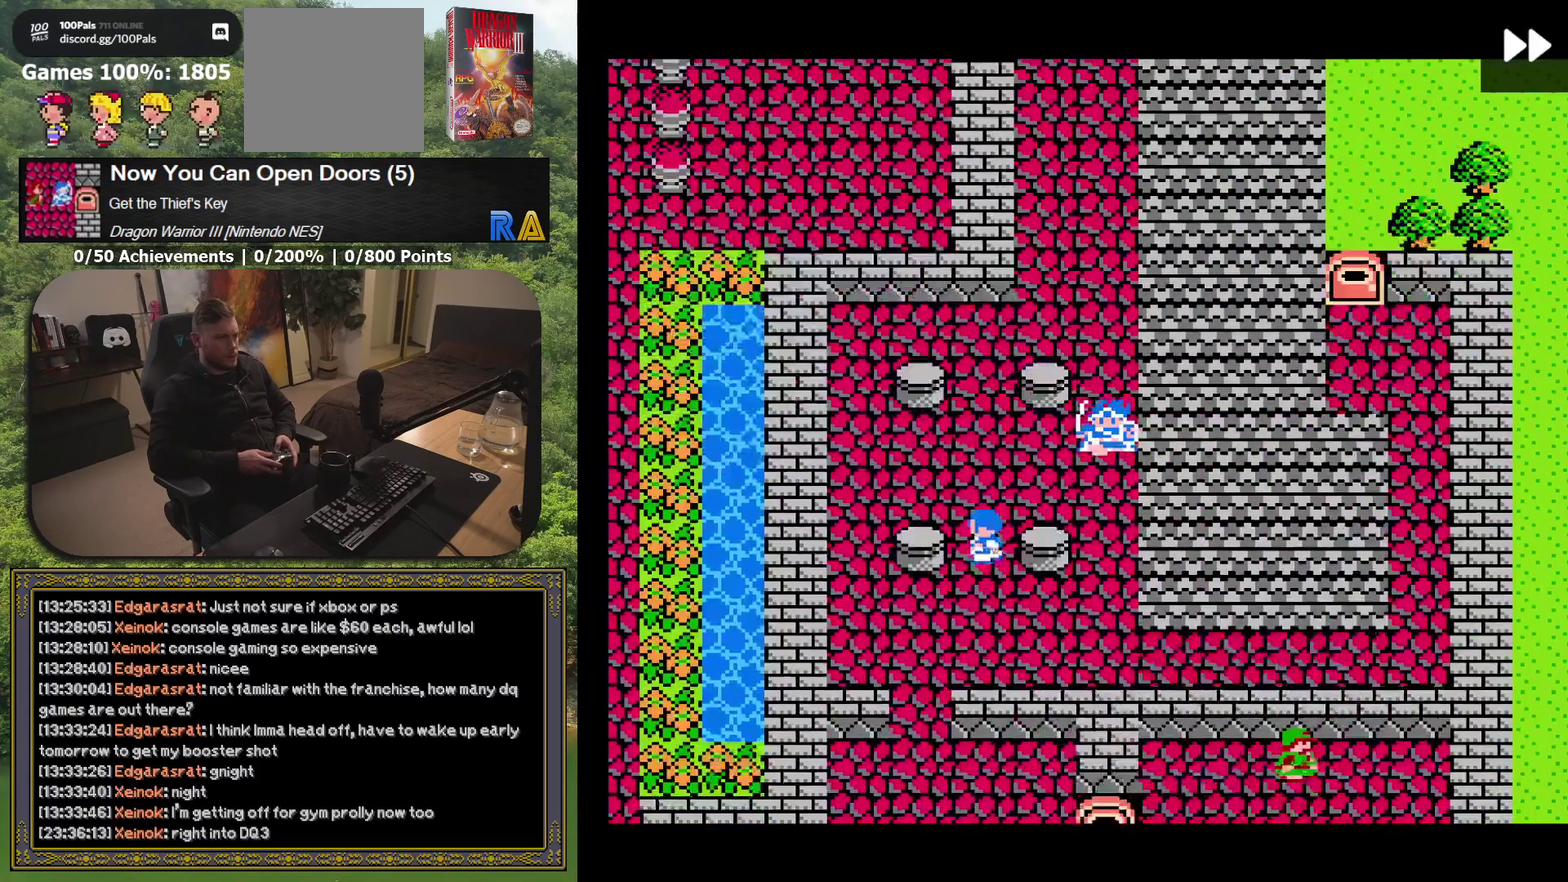
{"buttons": [], "events": []}
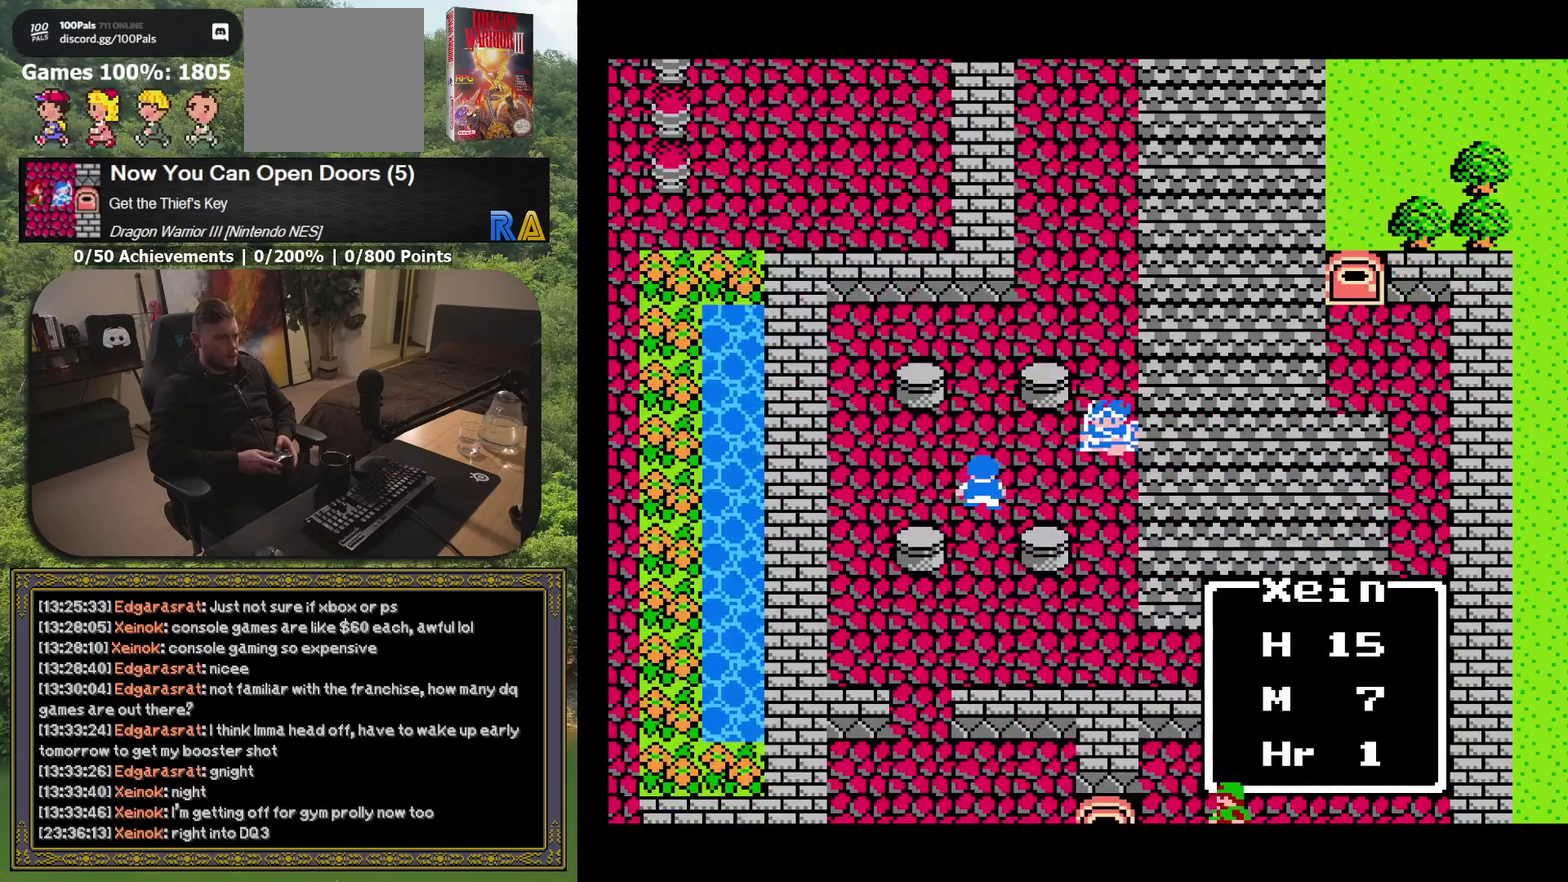
{"buttons": ["DPAD_LEFT"], "events": [[50, "DPAD_DOWN", "down"], [167, "DPAD_LEFT", "down"], [183, "DPAD_DOWN", "up"]]}
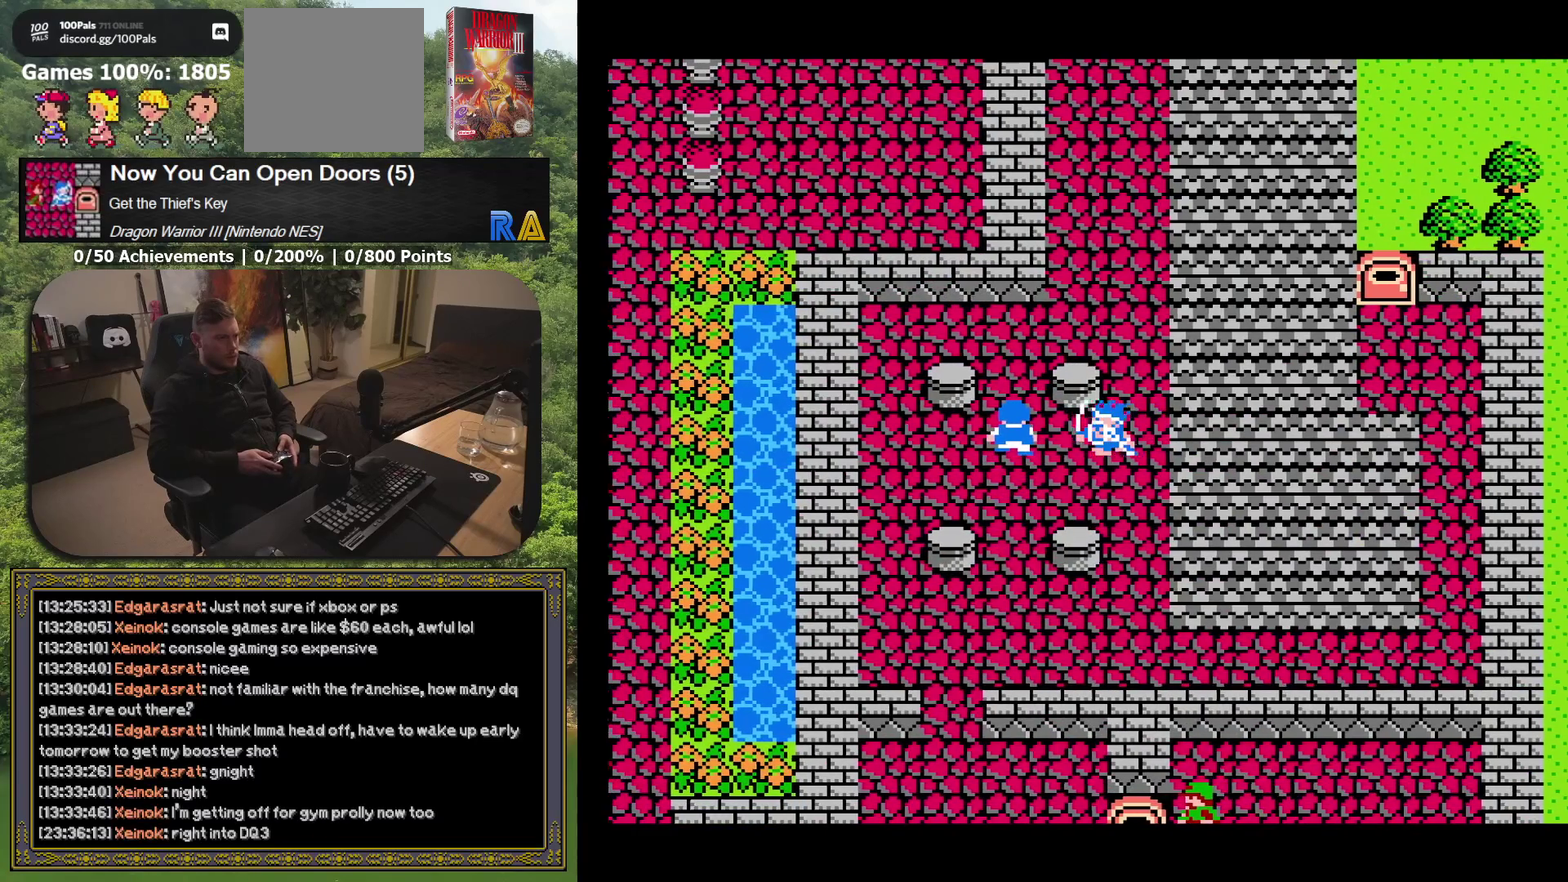
{"buttons": [], "events": [[83, "DPAD_LEFT", "up"], [200, "A", "down"], [317, "A", "up"]]}
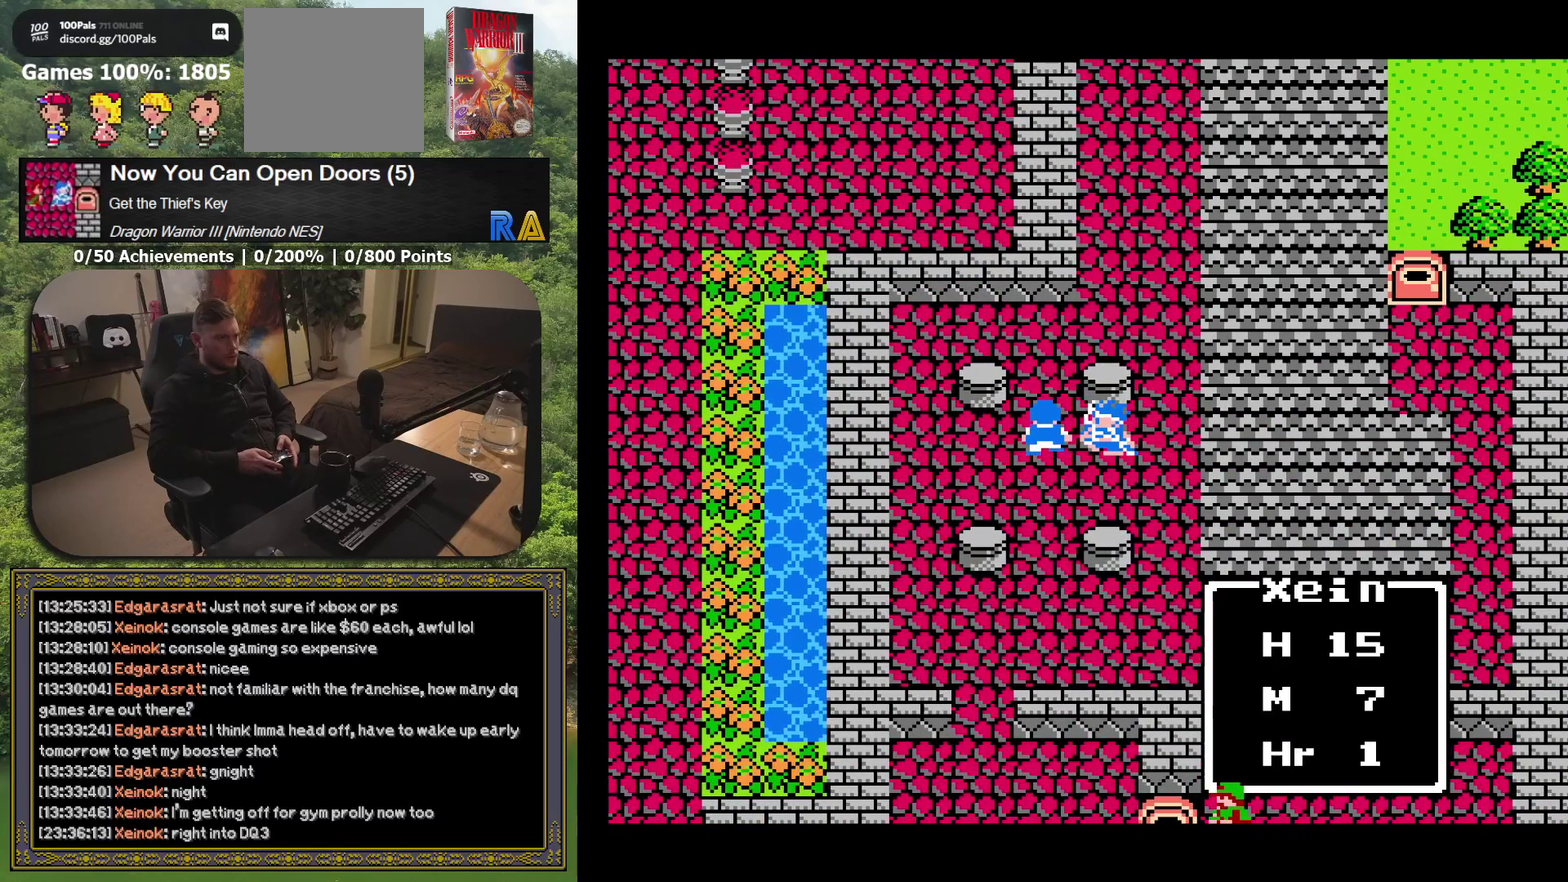
{"buttons": [], "events": [[83, "A", "down"], [217, "A", "up"]]}
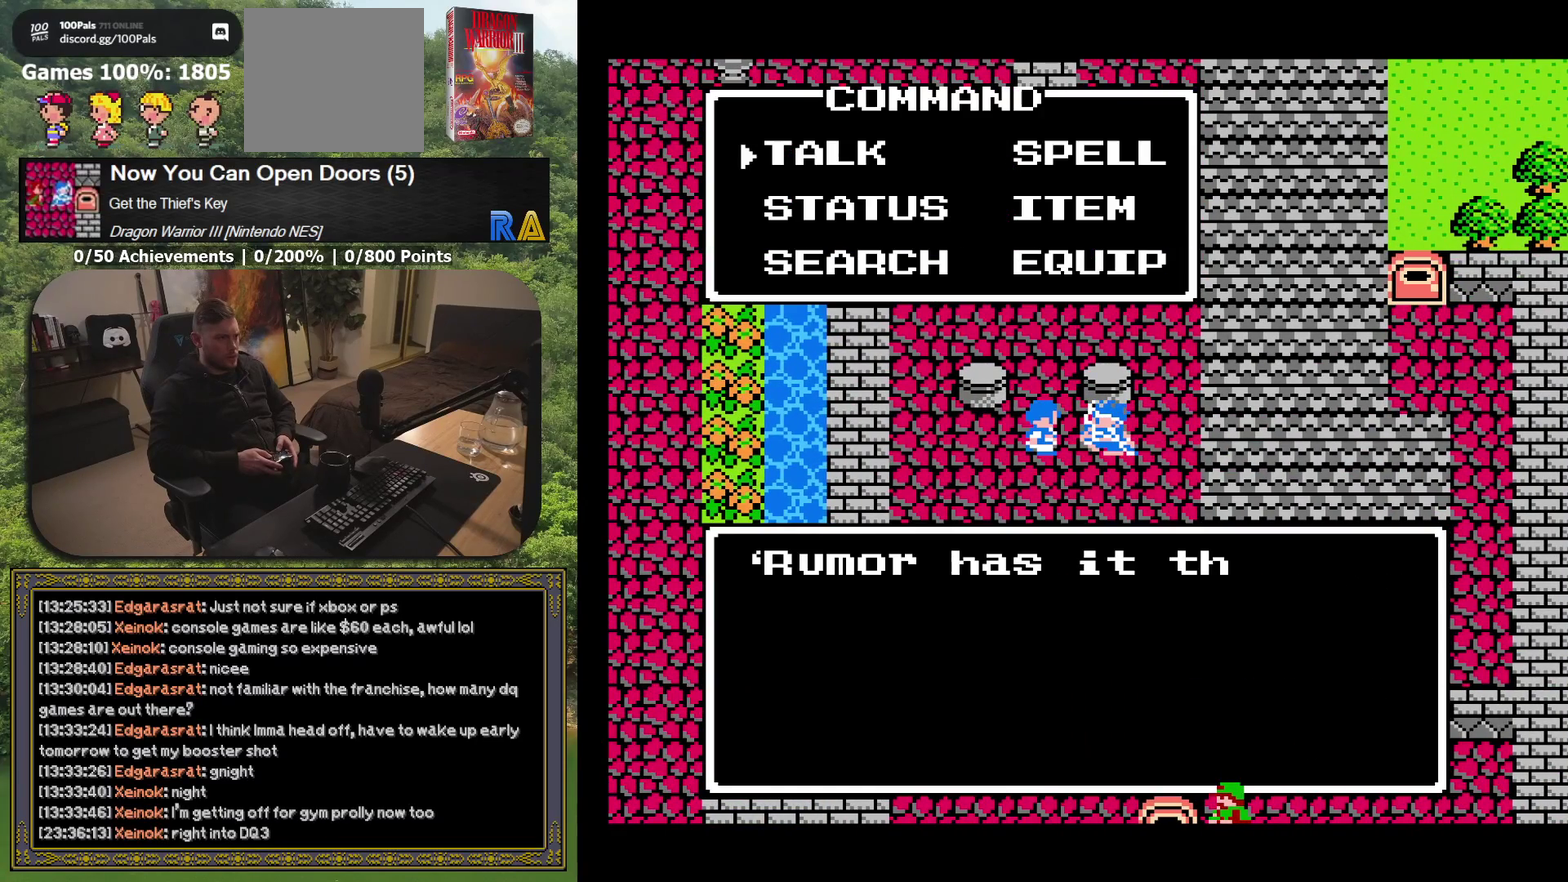
{"buttons": [], "events": []}
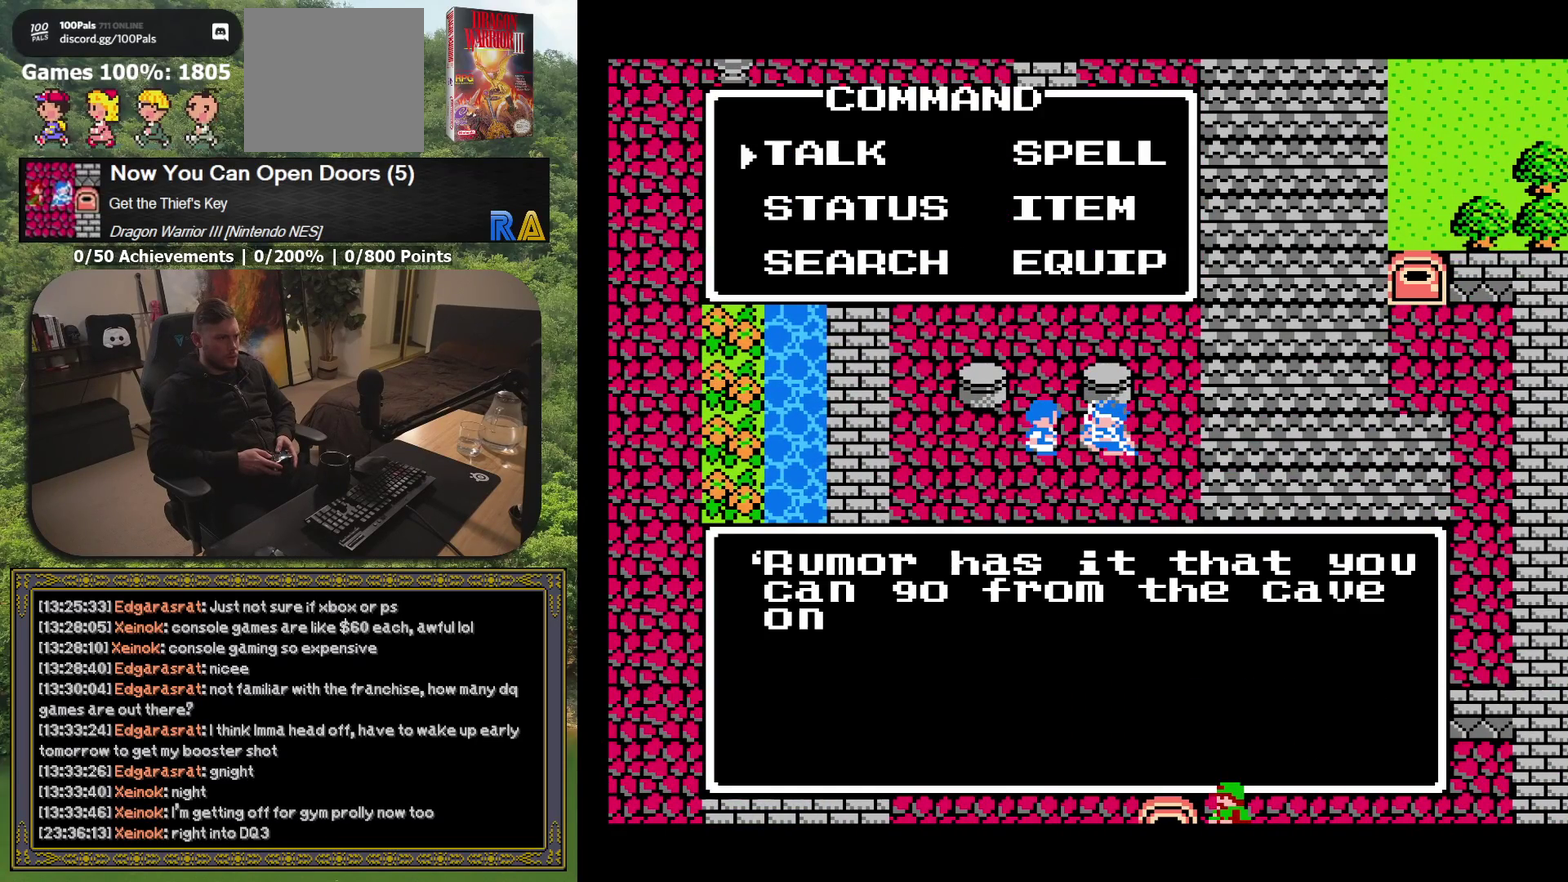
{"buttons": [], "events": []}
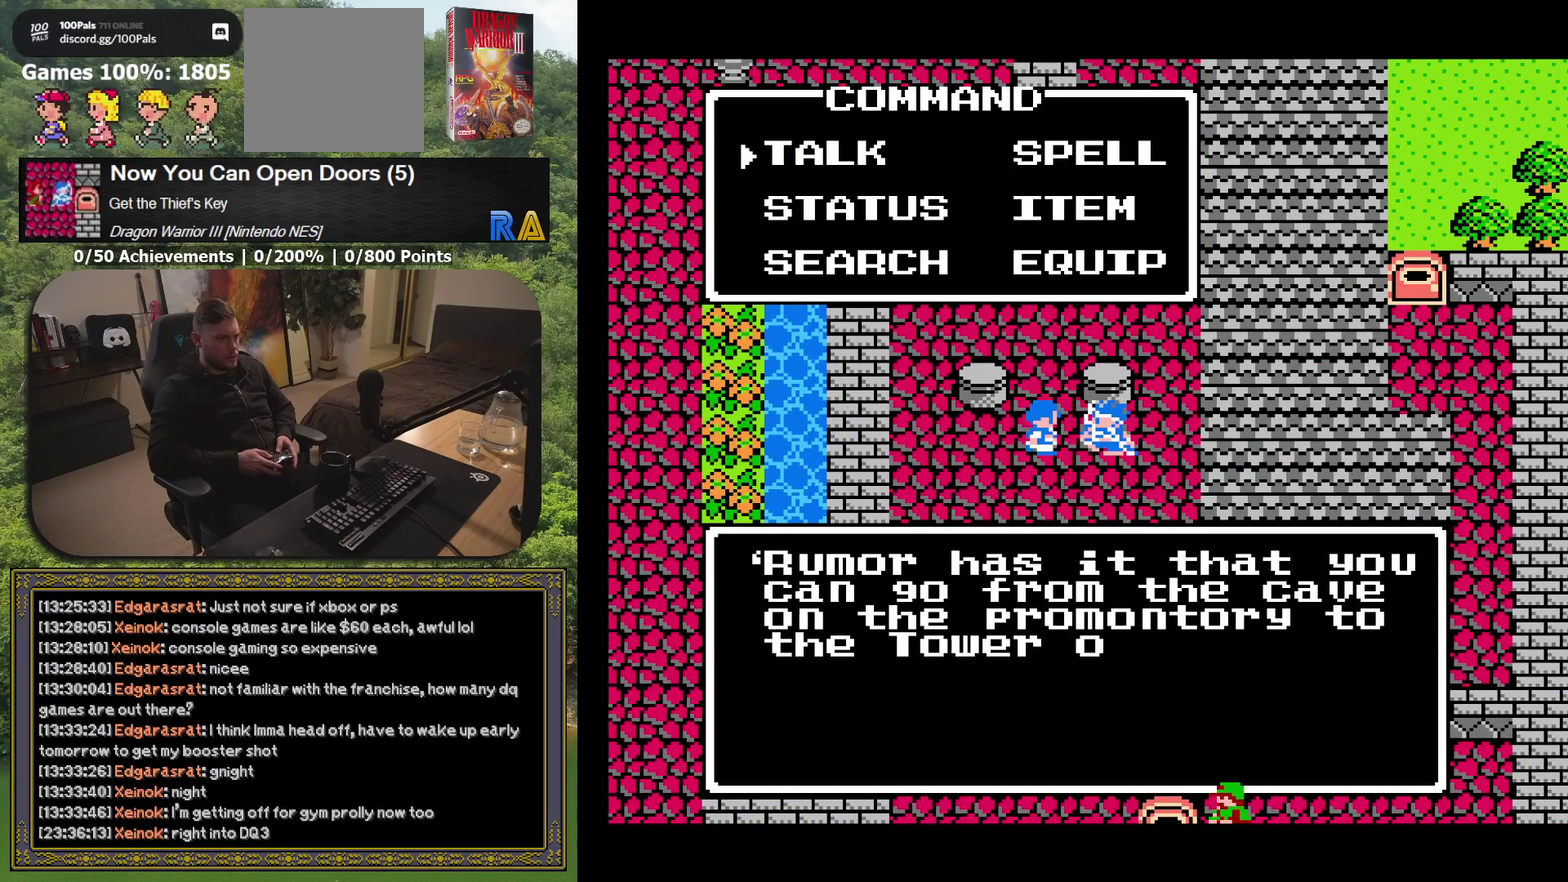
{"buttons": [], "events": []}
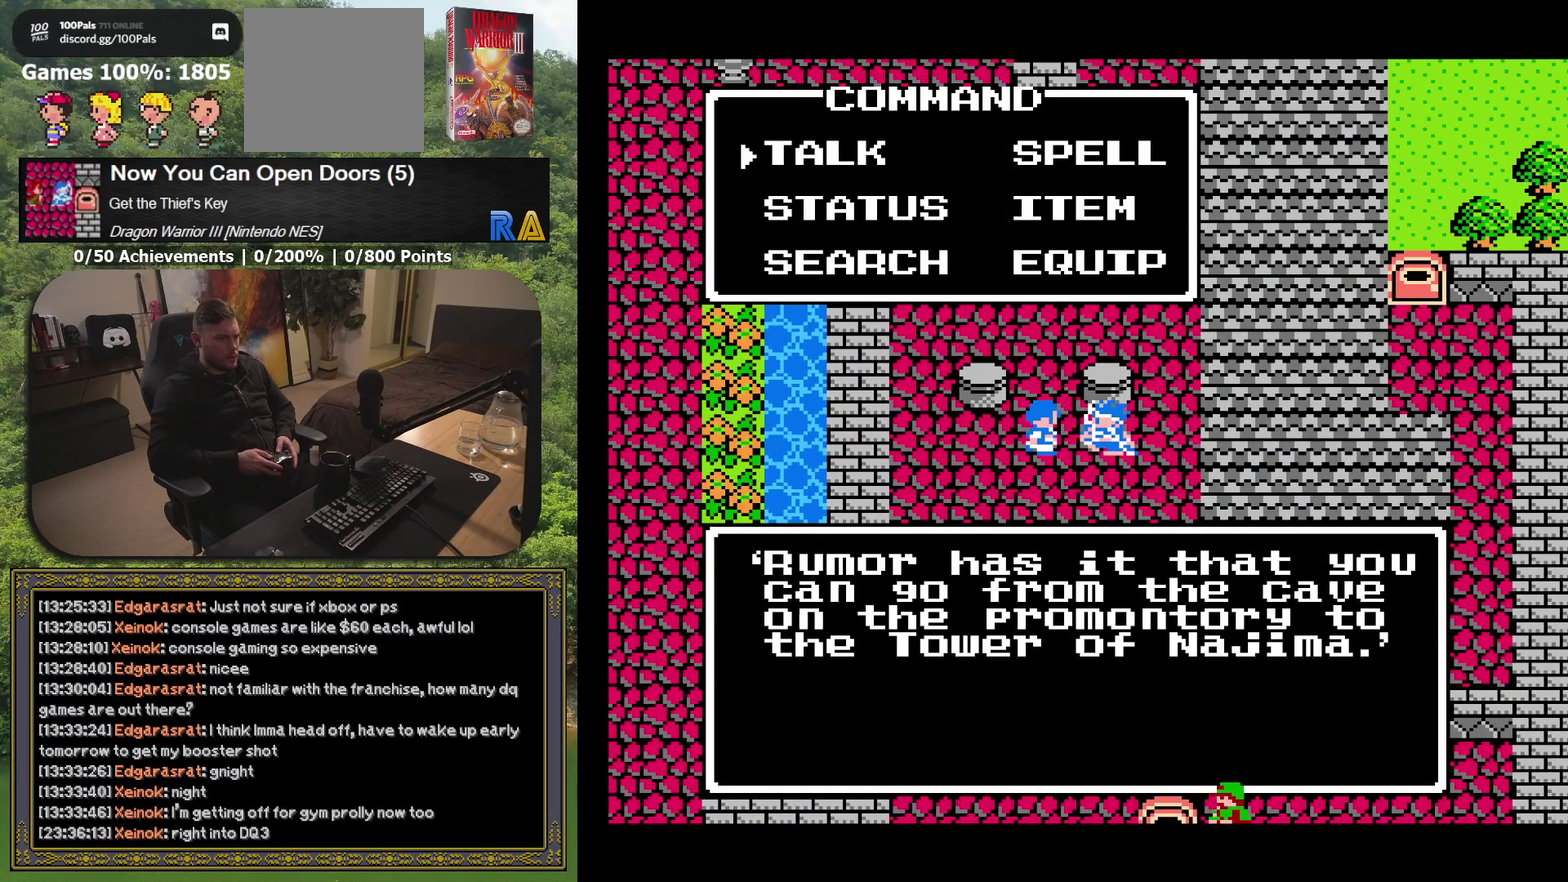
{"buttons": [], "events": []}